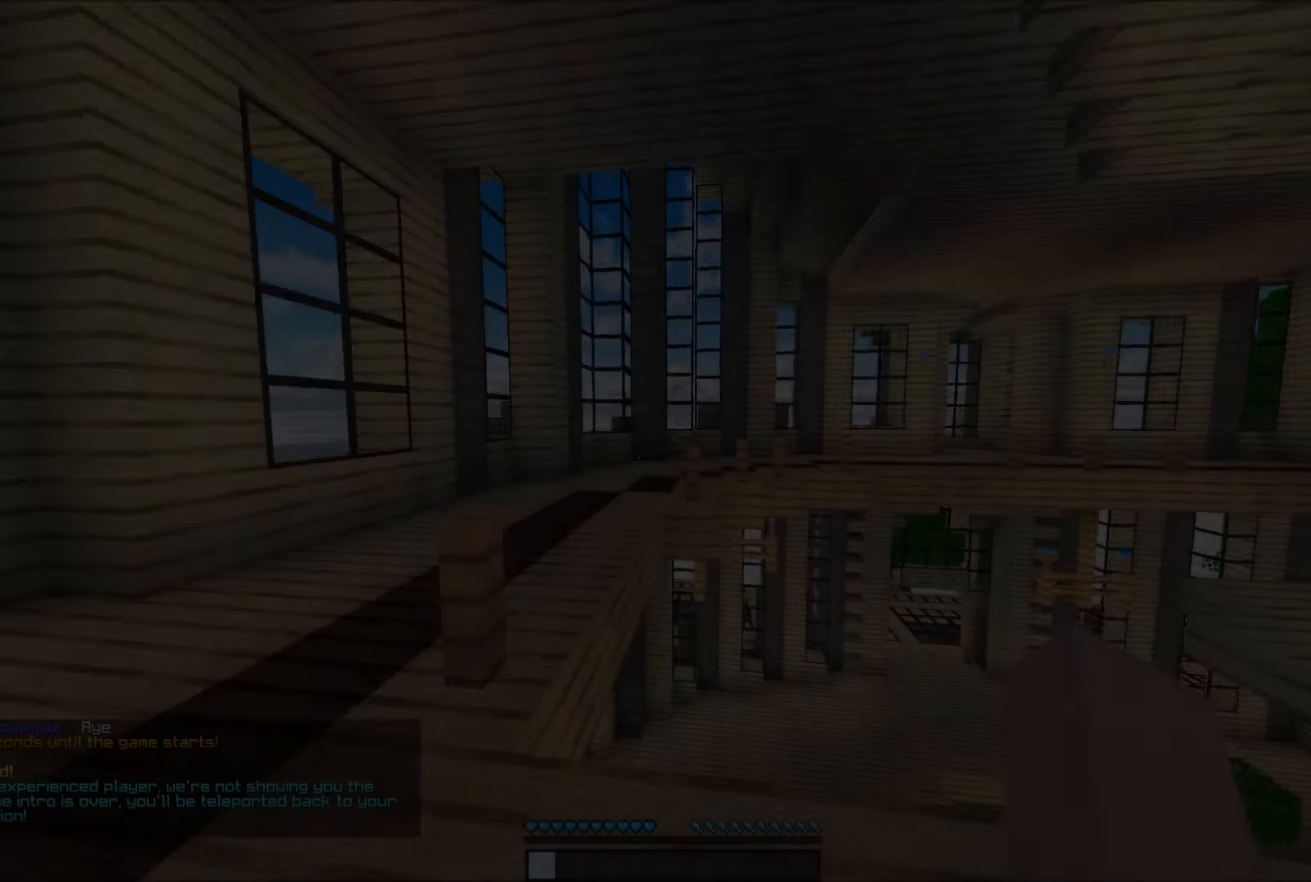
Gameplay with keyboard and mouse; each line is a JSON object with the keys and mouse buttons held at the frame after it. "events" lists presses ("down") and releases ("up") of "a", "d", "s", "w", "mouse_left" and "mouse_right" between this image and that frame as [ms after this image, input, new state], when the widget could be followed in between. "mouse_left", "mouse_right" = the "left", "right" buttons of the "mouse" list. No other keys are recorded. Fast repeated clicks can show as one long hold. Mouse movement is not recorded.
{"keys": ["w"], "mouse": [], "events": []}
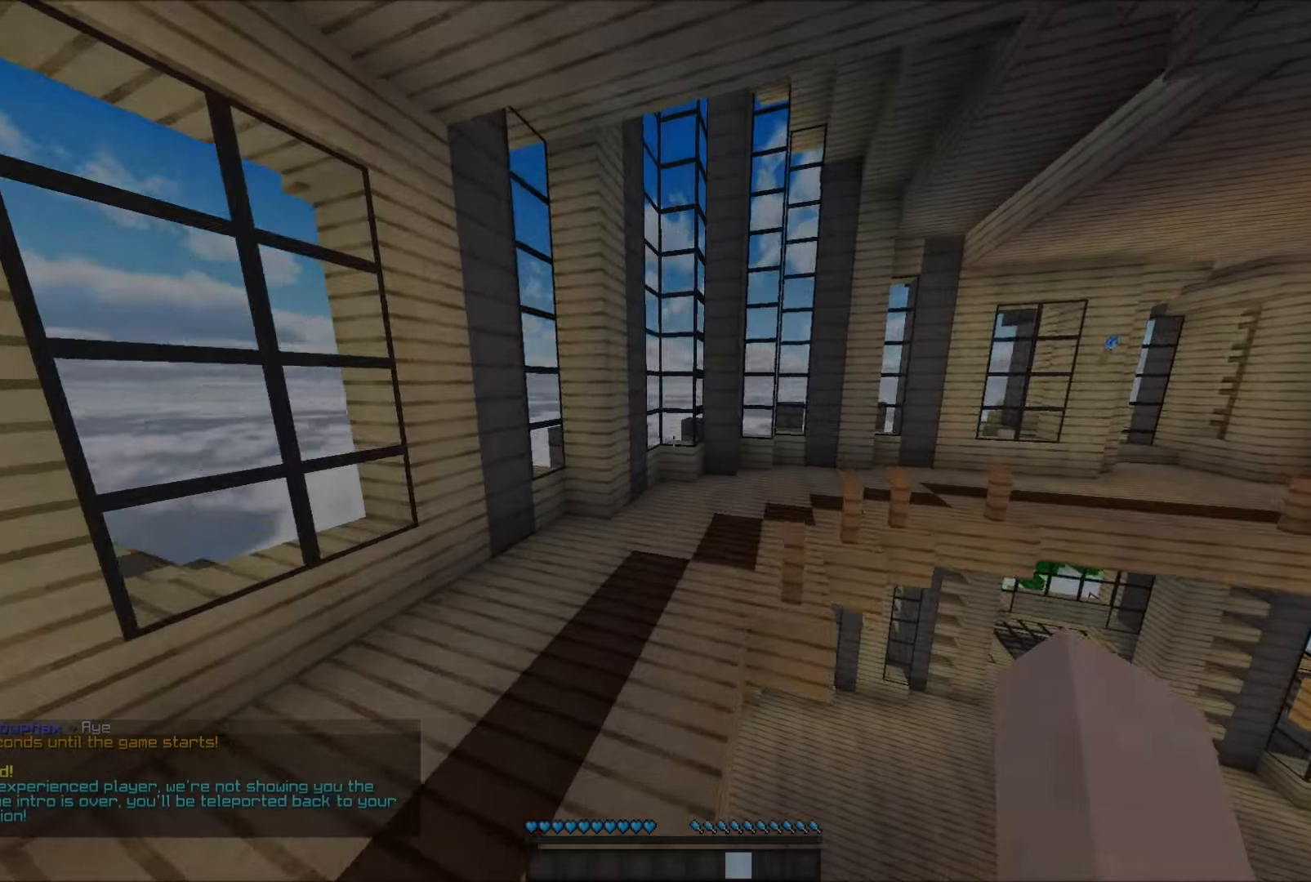
{"keys": ["w"], "mouse": [], "events": [[17, "a", "down"], [167, "mouse_left", "down"], [267, "a", "up"], [417, "mouse_left", "up"]]}
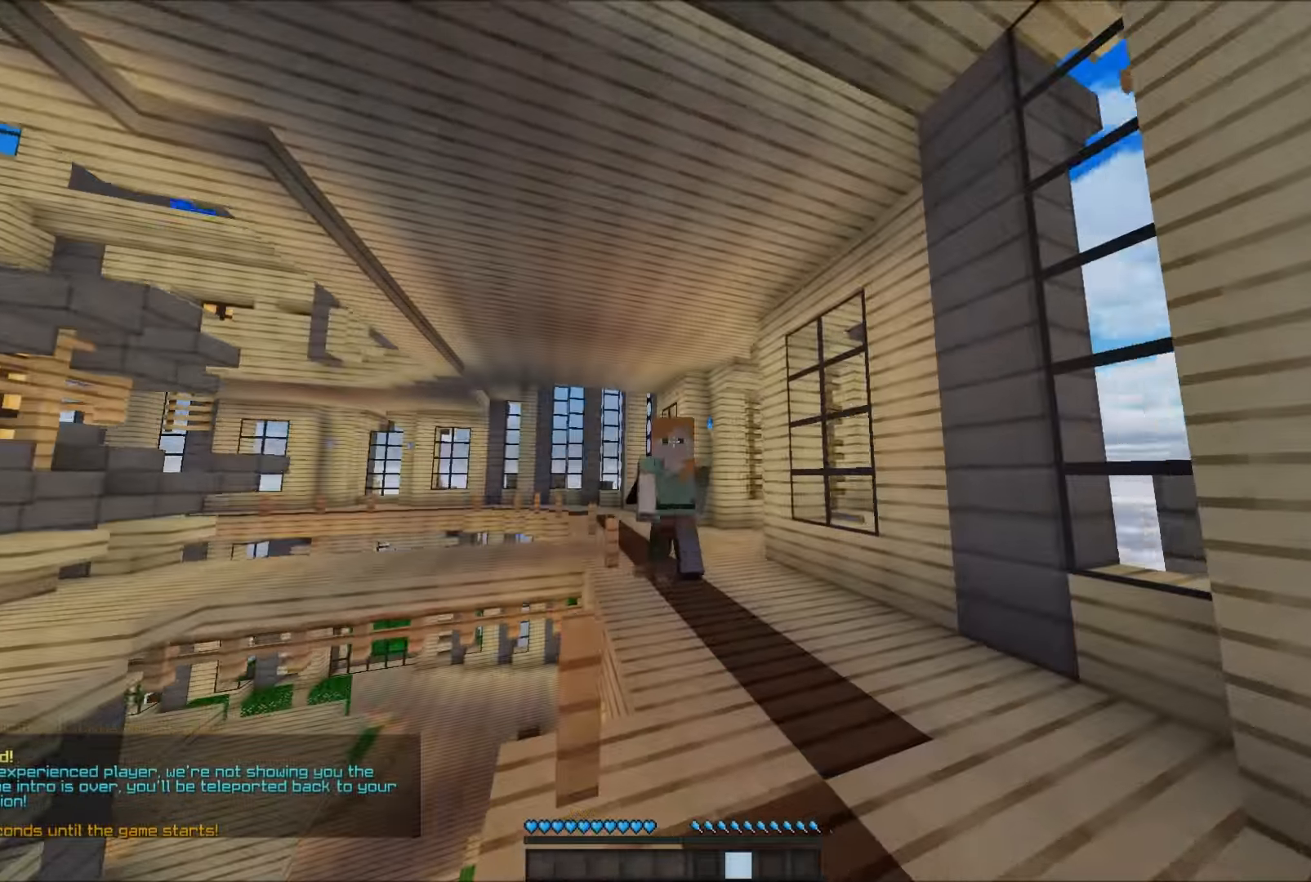
{"keys": ["a", "w"], "mouse": [], "events": [[467, "a", "down"]]}
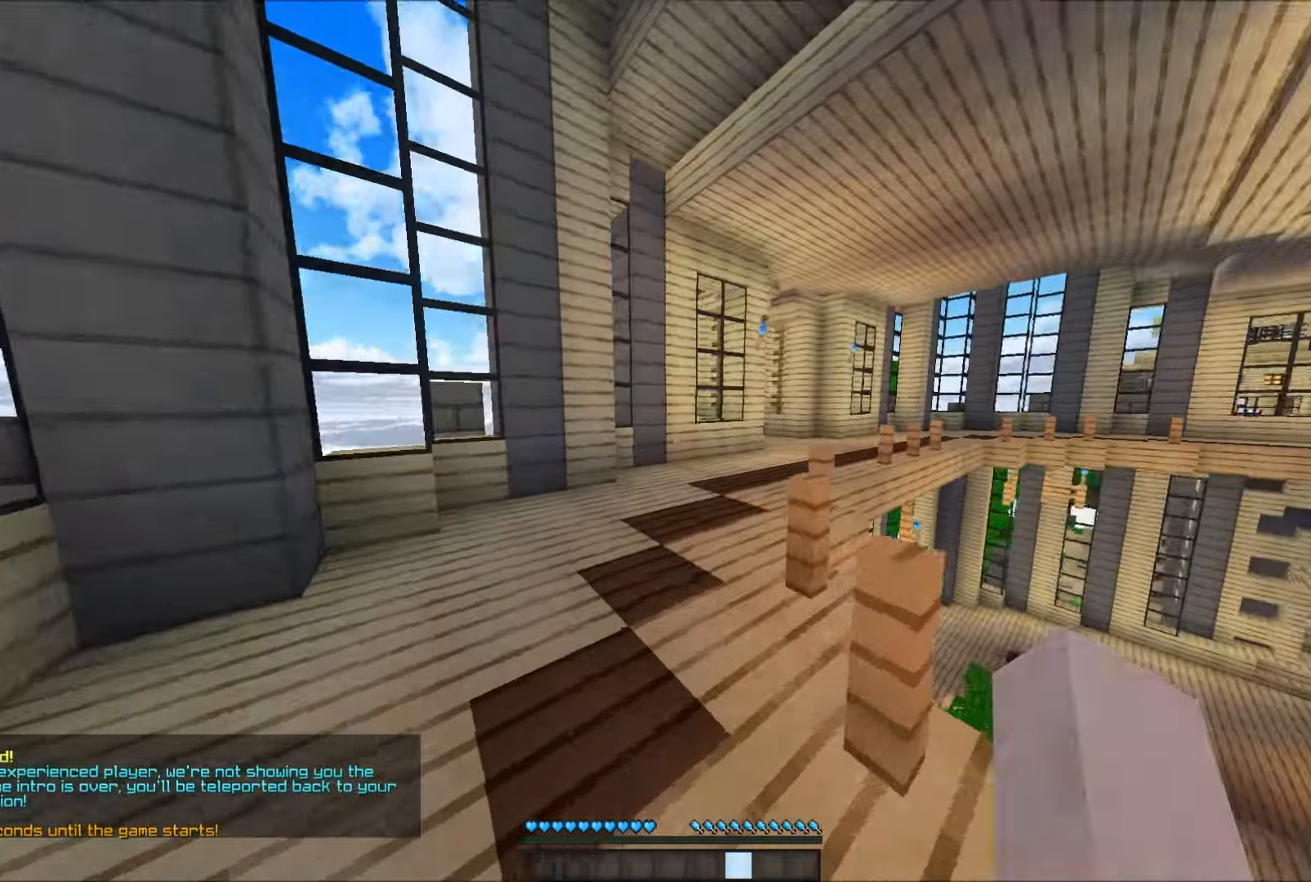
{"keys": ["w"], "mouse": [], "events": [[67, "a", "up"], [217, "mouse_left", "down"], [317, "mouse_left", "up"]]}
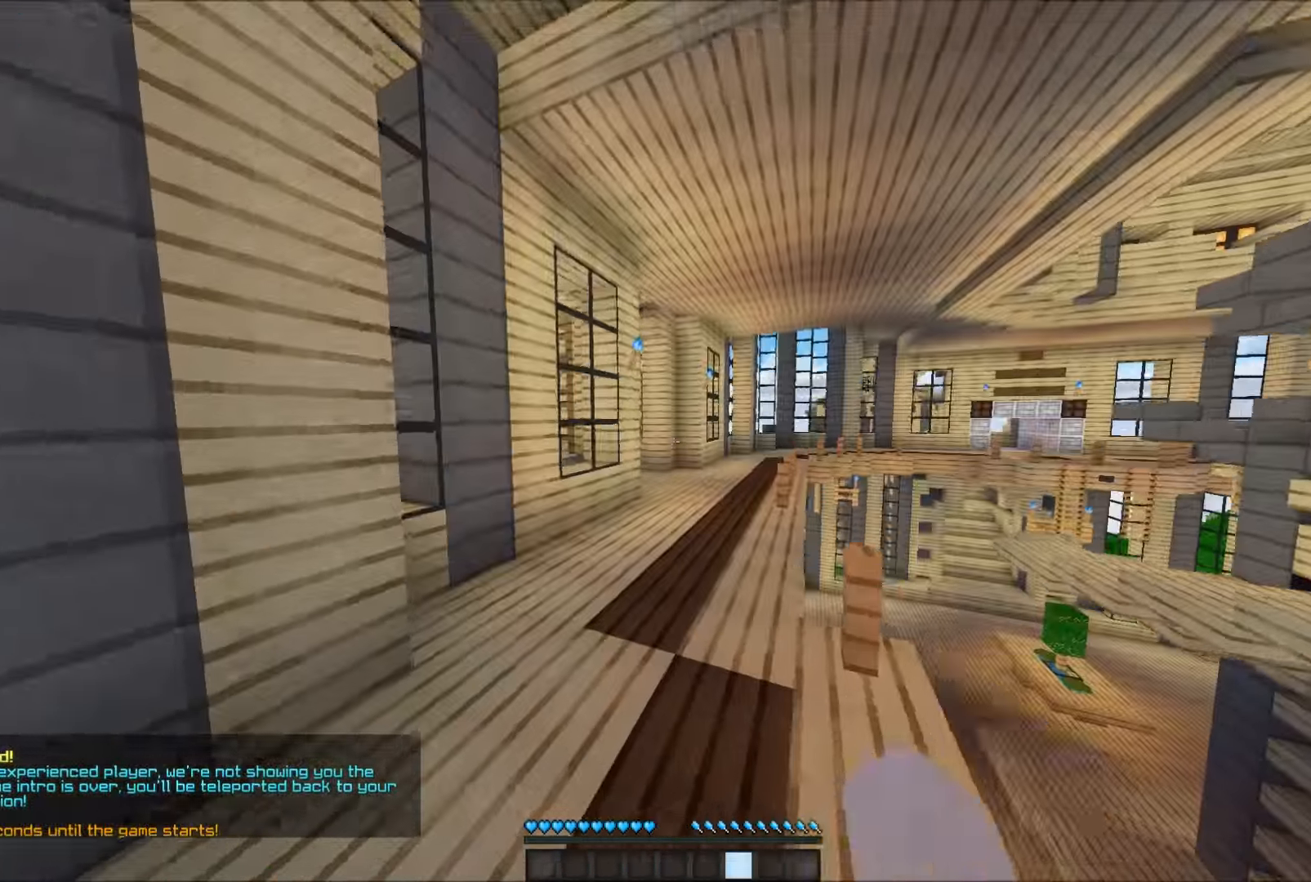
{"keys": ["d", "w"], "mouse": [], "events": [[267, "d", "down"]]}
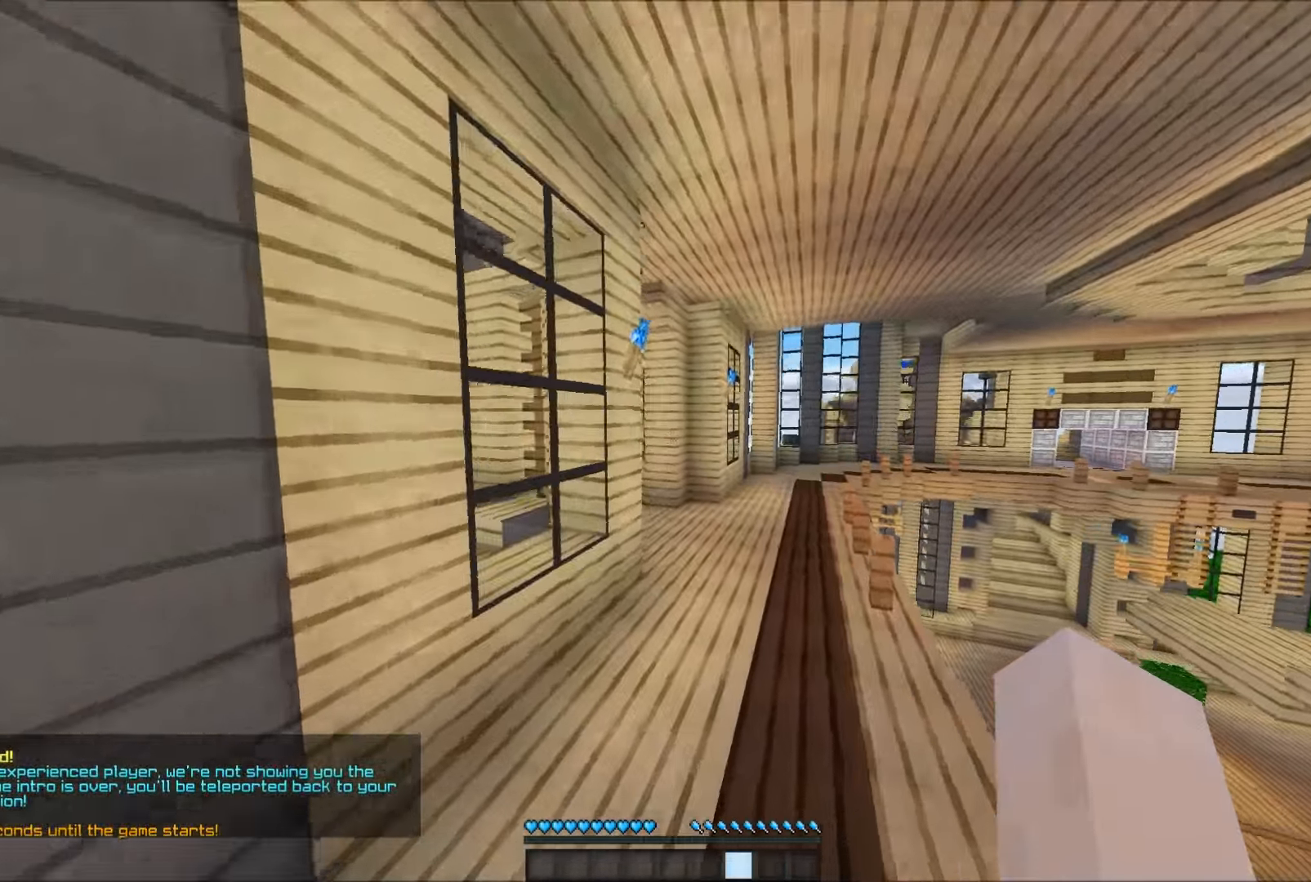
{"keys": ["w"], "mouse": ["left"], "events": [[17, "d", "up"], [367, "mouse_left", "down"]]}
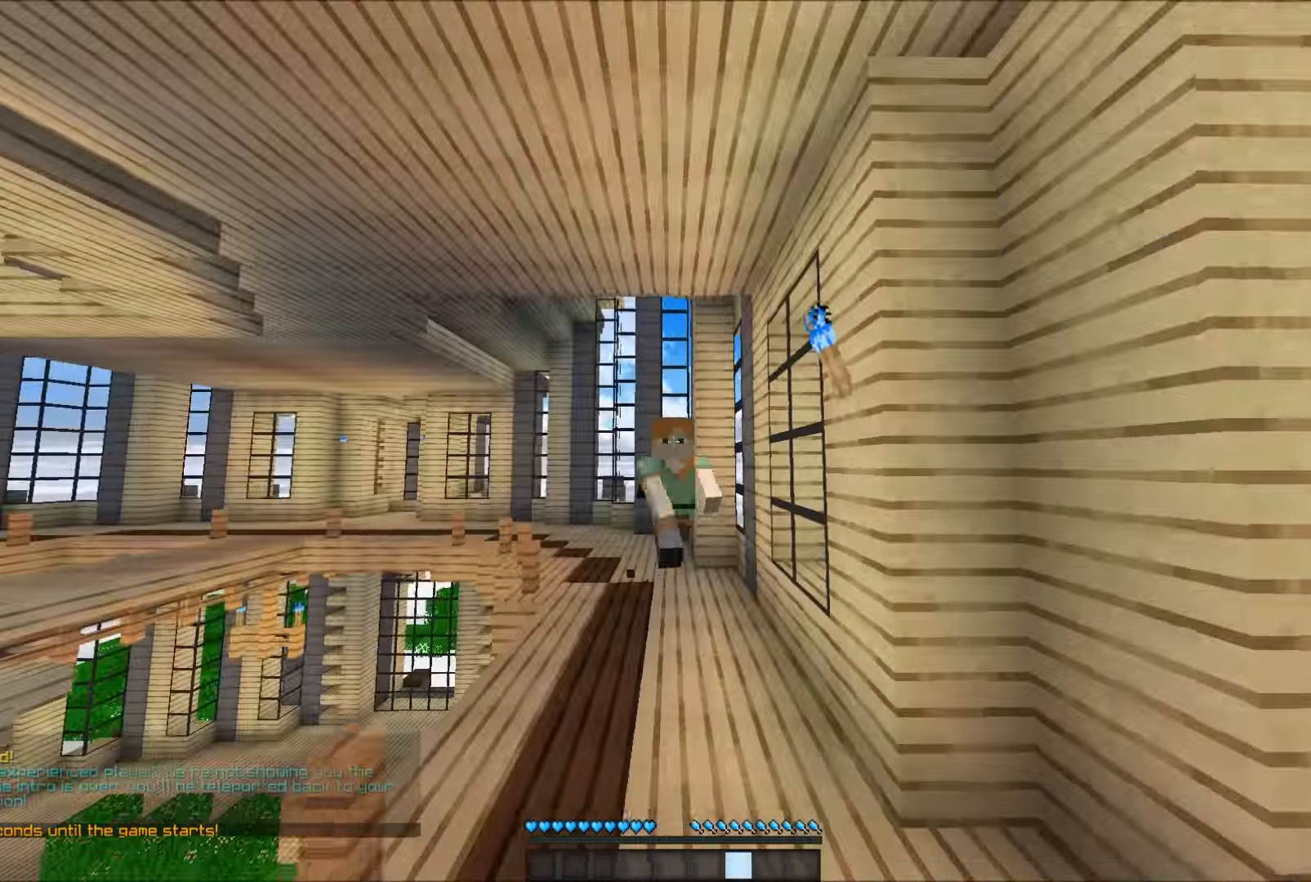
{"keys": ["w"], "mouse": [], "events": [[17, "mouse_left", "up"], [67, "mouse_left", "down"], [267, "mouse_left", "up"]]}
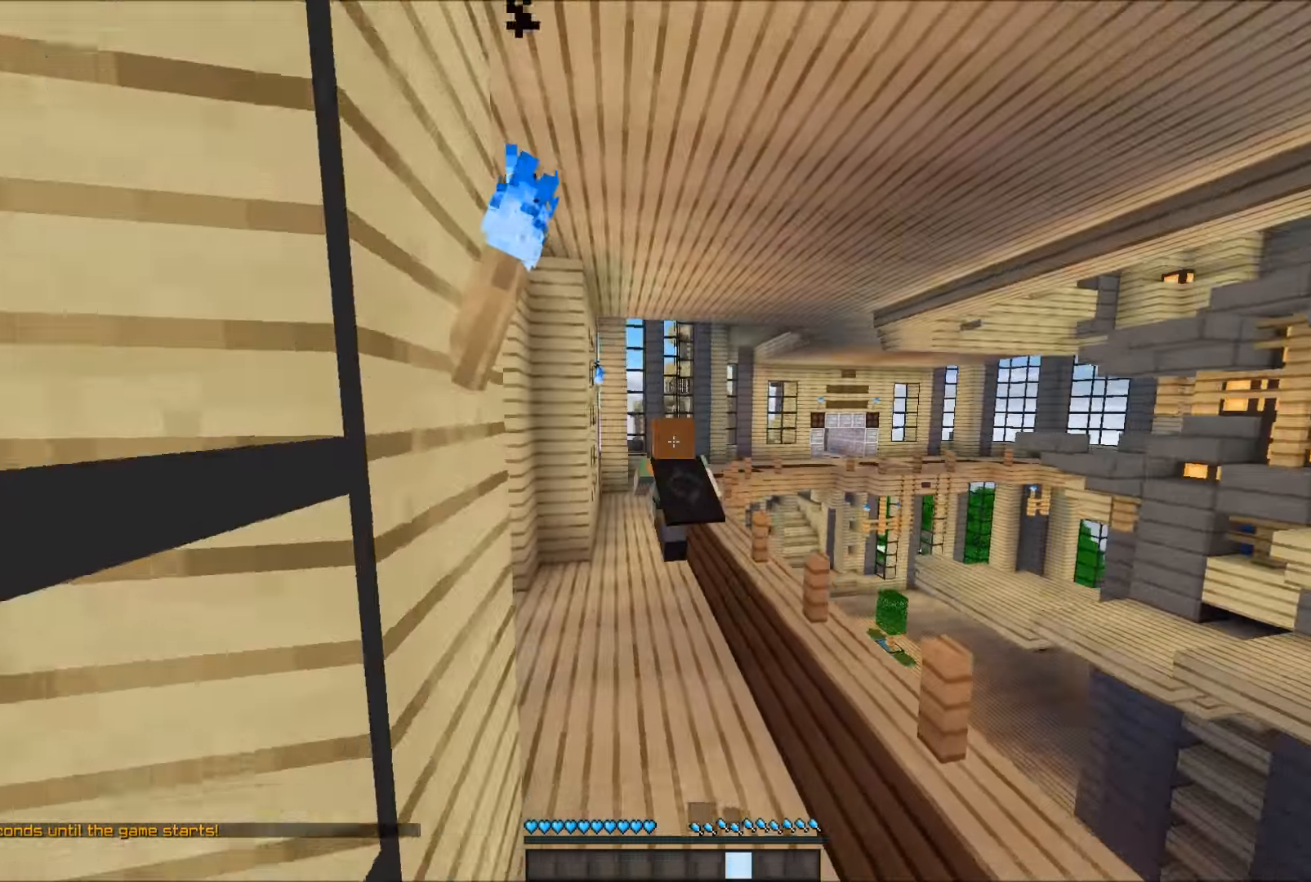
{"keys": ["w"], "mouse": ["left"], "events": [[67, "mouse_left", "down"], [117, "mouse_left", "up"], [167, "mouse_left", "down"], [217, "mouse_left", "up"], [266, "mouse_left", "down"], [366, "mouse_left", "up"], [416, "mouse_left", "down"], [466, "mouse_left", "up"], [516, "mouse_left", "down"]]}
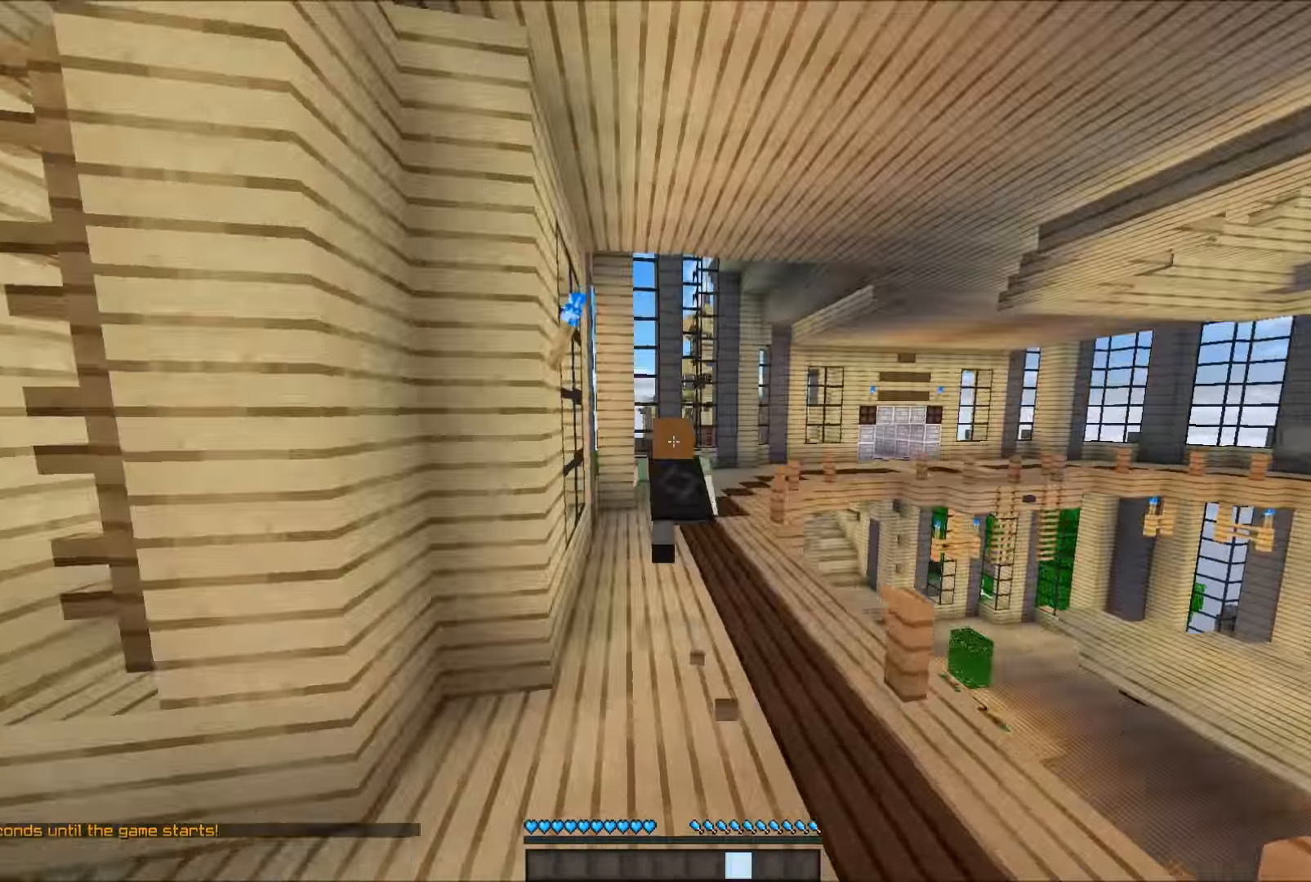
{"keys": ["w"], "mouse": [], "events": [[50, "mouse_left", "up"], [100, "mouse_left", "down"], [150, "mouse_left", "up"], [200, "mouse_left", "down"], [250, "mouse_left", "up"], [300, "mouse_left", "down"], [350, "mouse_left", "up"], [400, "mouse_left", "down"], [450, "mouse_left", "up"]]}
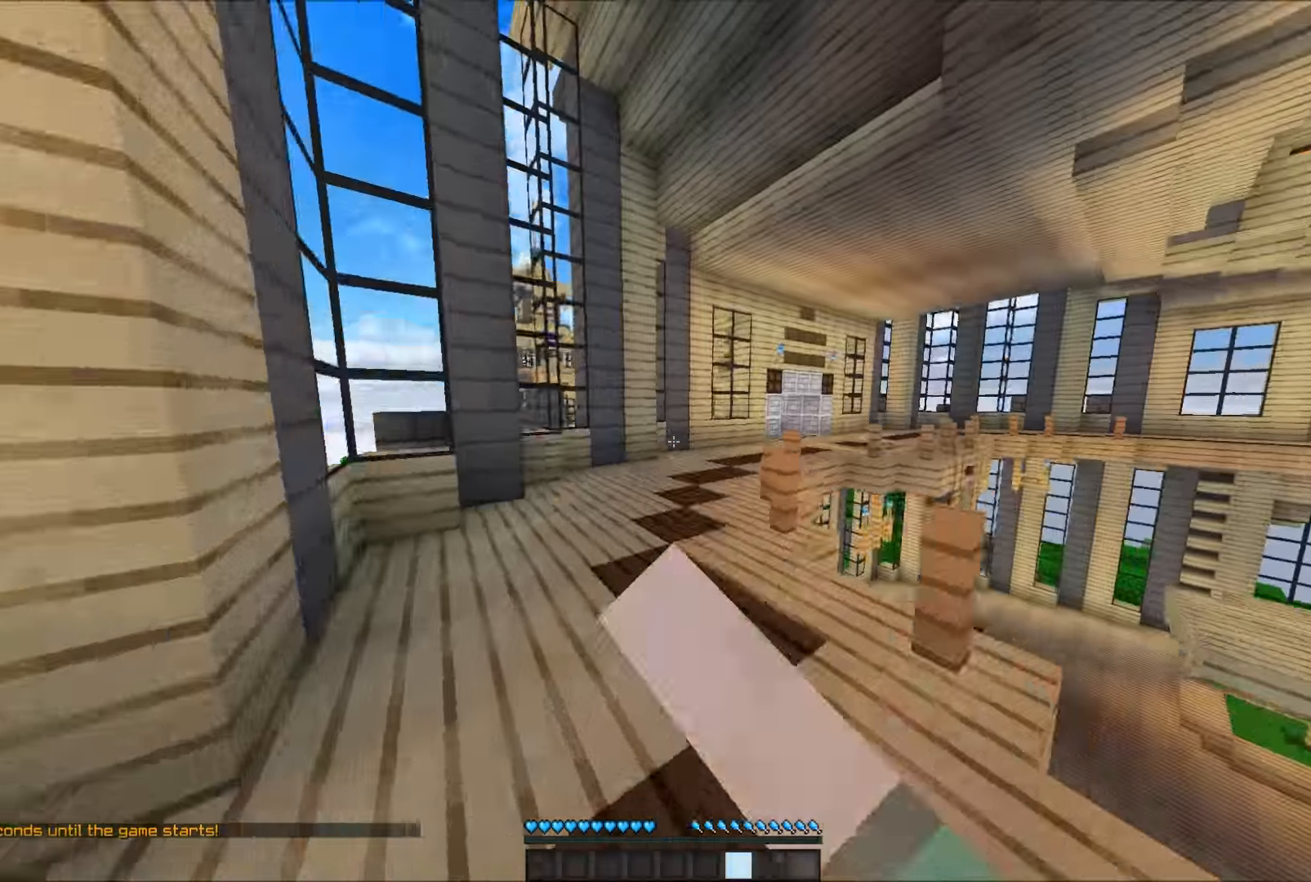
{"keys": ["w"], "mouse": ["left"], "events": [[50, "mouse_left", "down"], [100, "mouse_left", "up"], [150, "mouse_left", "down"], [217, "mouse_left", "up"], [250, "mouse_left", "down"], [300, "mouse_left", "up"], [400, "mouse_left", "down"]]}
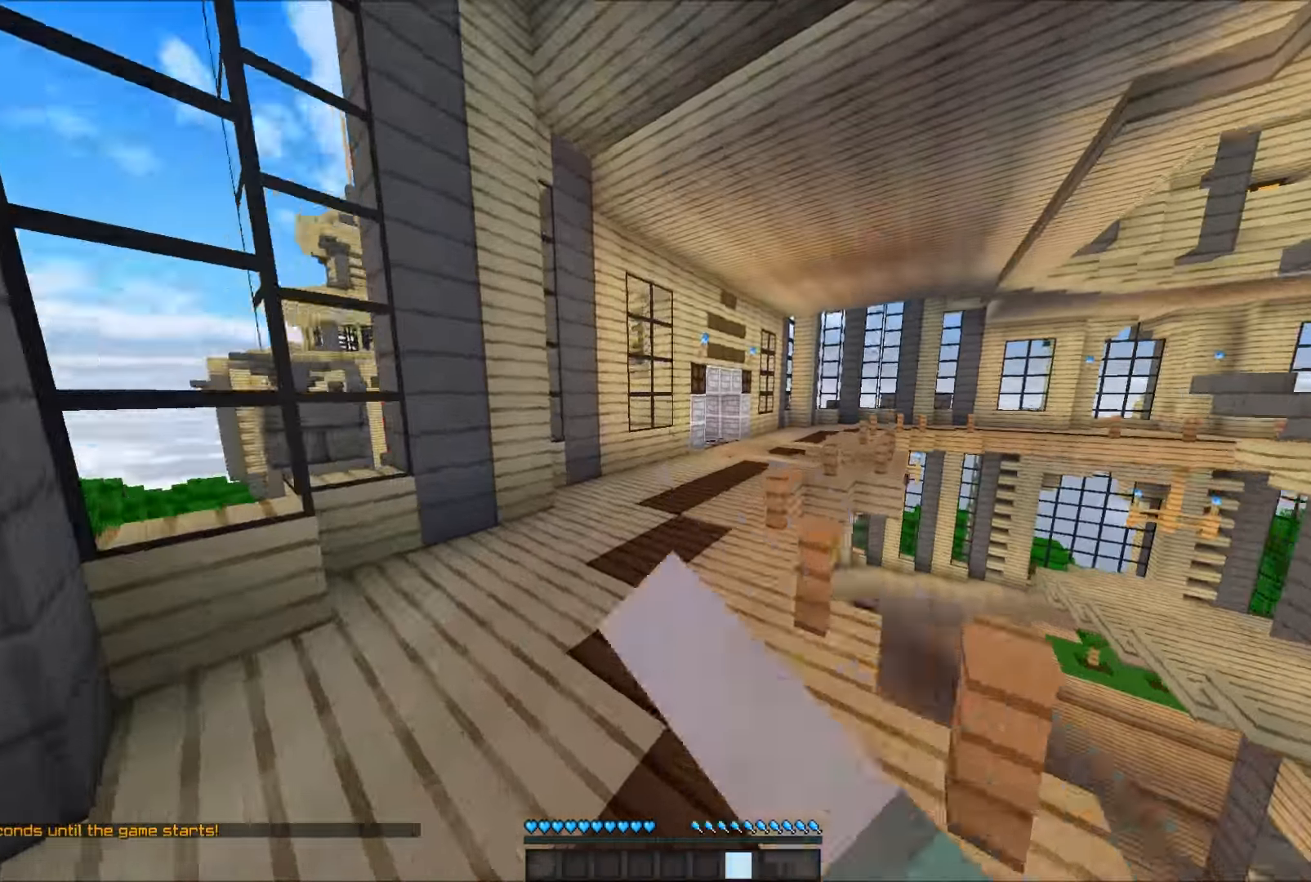
{"keys": ["w"], "mouse": [], "events": [[50, "mouse_left", "up"], [83, "mouse_left", "down"], [150, "mouse_left", "up"], [200, "mouse_left", "down"], [250, "mouse_left", "up"], [300, "mouse_left", "down"], [350, "mouse_left", "up"]]}
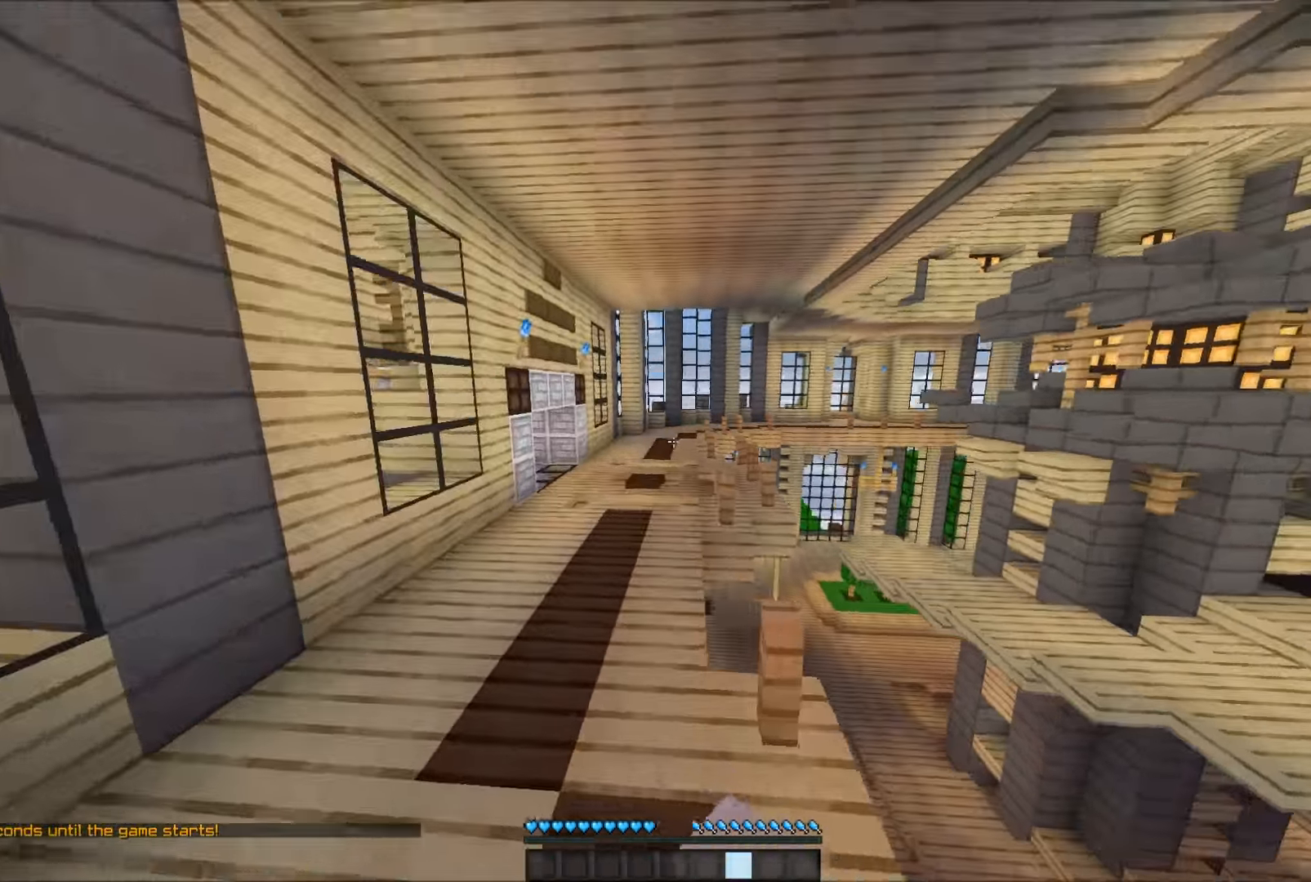
{"keys": ["w"], "mouse": ["left"], "events": [[250, "mouse_left", "down"], [450, "mouse_left", "up"], [500, "mouse_left", "down"]]}
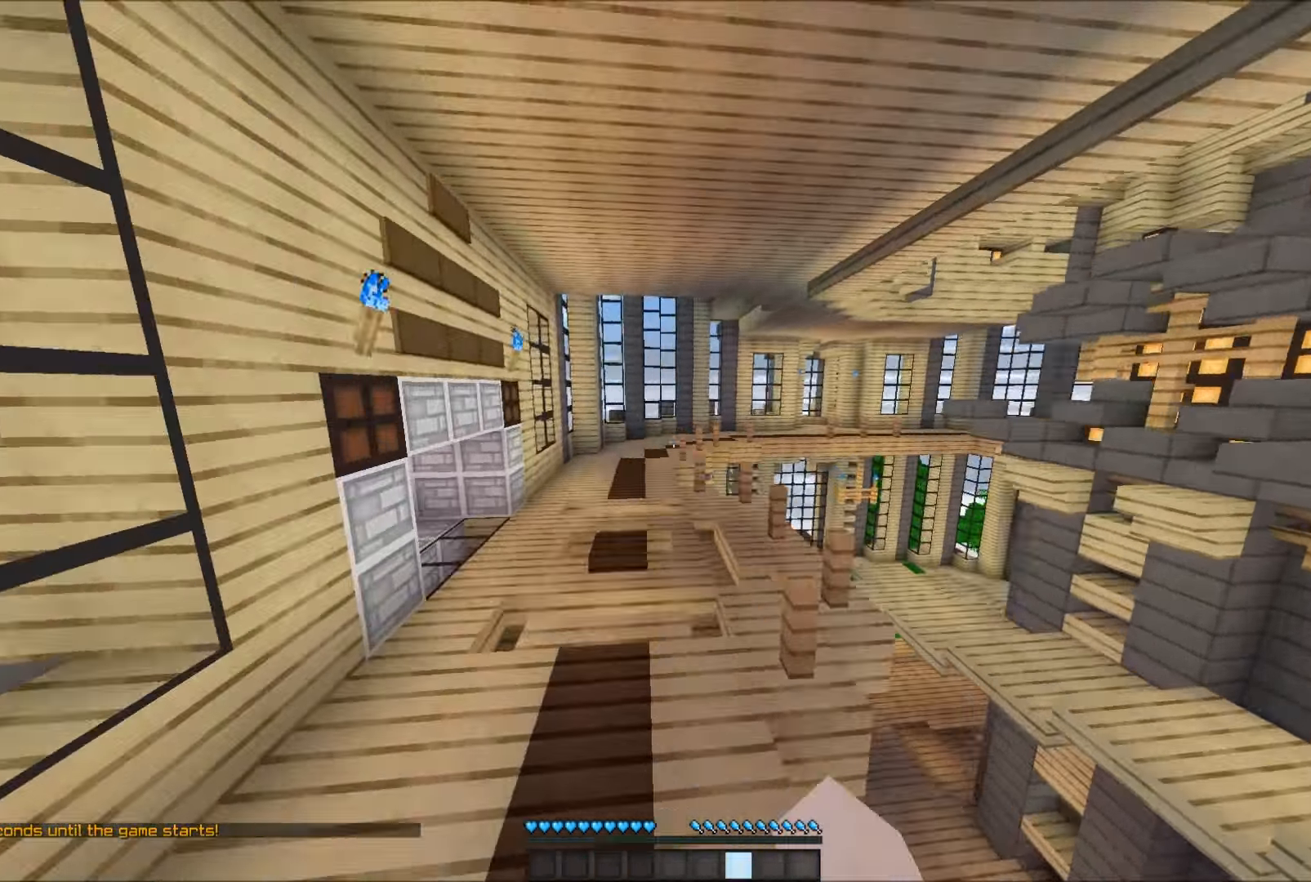
{"keys": ["w"], "mouse": ["left"], "events": [[50, "mouse_left", "up"], [83, "mouse_left", "down"], [167, "mouse_left", "up"], [200, "mouse_left", "down"], [250, "mouse_left", "up"], [300, "mouse_left", "down"], [350, "mouse_left", "up"], [500, "mouse_left", "down"]]}
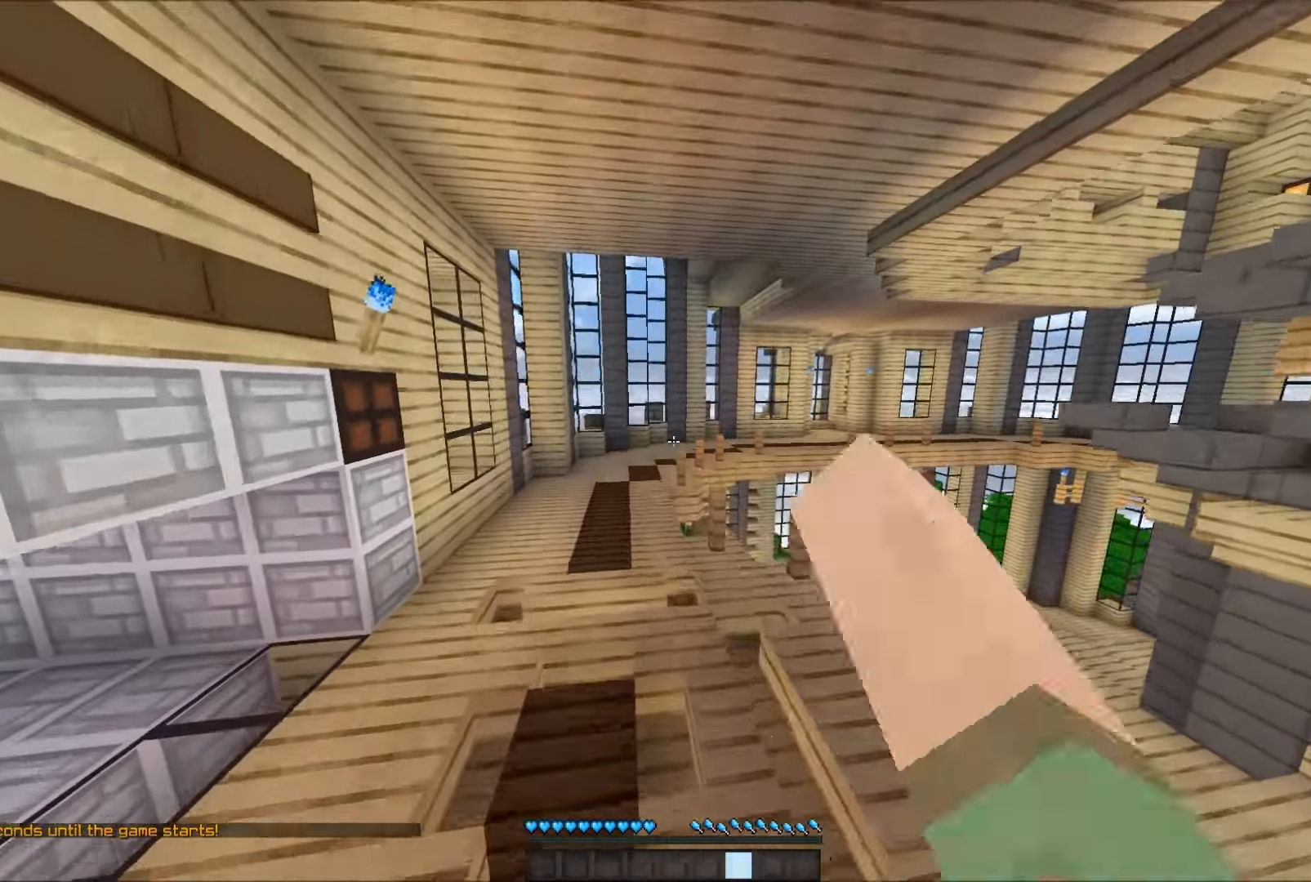
{"keys": ["w"], "mouse": [], "events": [[50, "mouse_left", "up"], [83, "mouse_left", "down"], [150, "mouse_left", "up"], [200, "mouse_left", "down"], [250, "mouse_left", "up"], [300, "mouse_left", "down"], [367, "mouse_left", "up"], [400, "mouse_left", "down"], [467, "mouse_left", "up"]]}
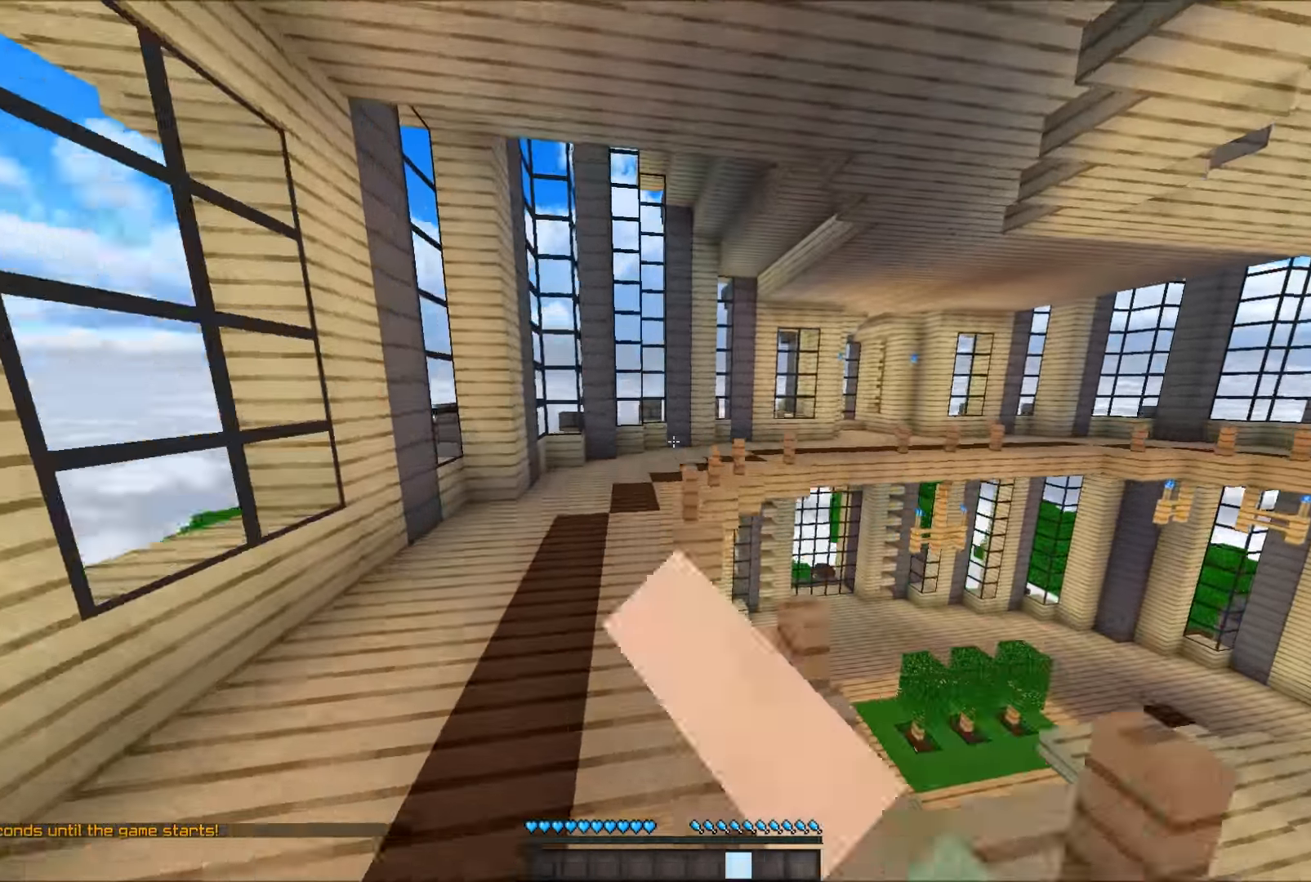
{"keys": ["w"], "mouse": [], "events": [[117, "mouse_left", "down"], [167, "mouse_left", "up"], [200, "mouse_left", "down"], [250, "a", "down"], [250, "mouse_left", "up"], [300, "mouse_left", "down"], [350, "mouse_left", "up"], [400, "a", "up"], [400, "mouse_left", "down"], [450, "mouse_left", "up"]]}
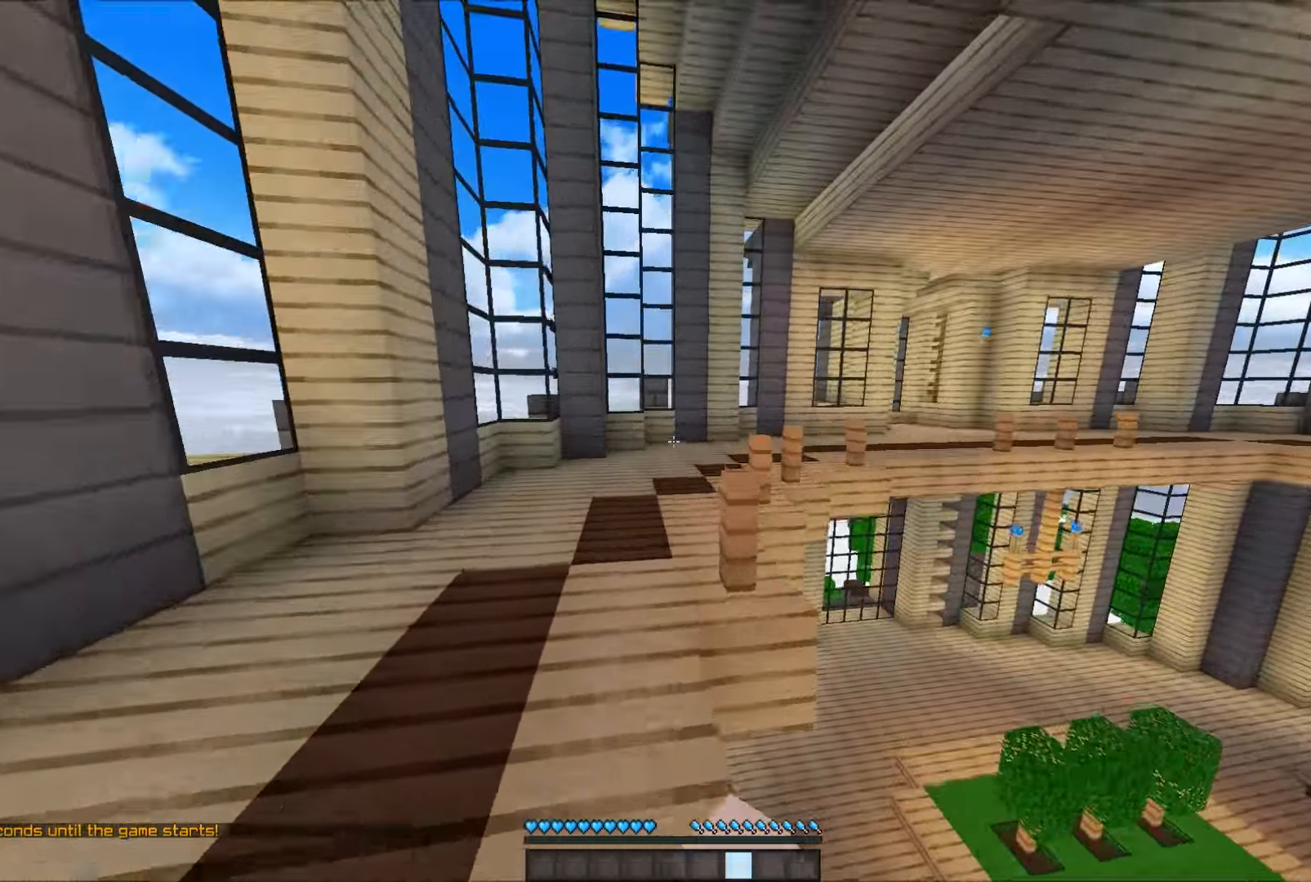
{"keys": ["w"], "mouse": [], "events": [[50, "mouse_left", "down"], [100, "mouse_left", "up"], [150, "mouse_left", "down"], [200, "mouse_left", "up"], [250, "mouse_left", "down"], [300, "mouse_left", "up"], [350, "mouse_left", "down"], [400, "mouse_left", "up"]]}
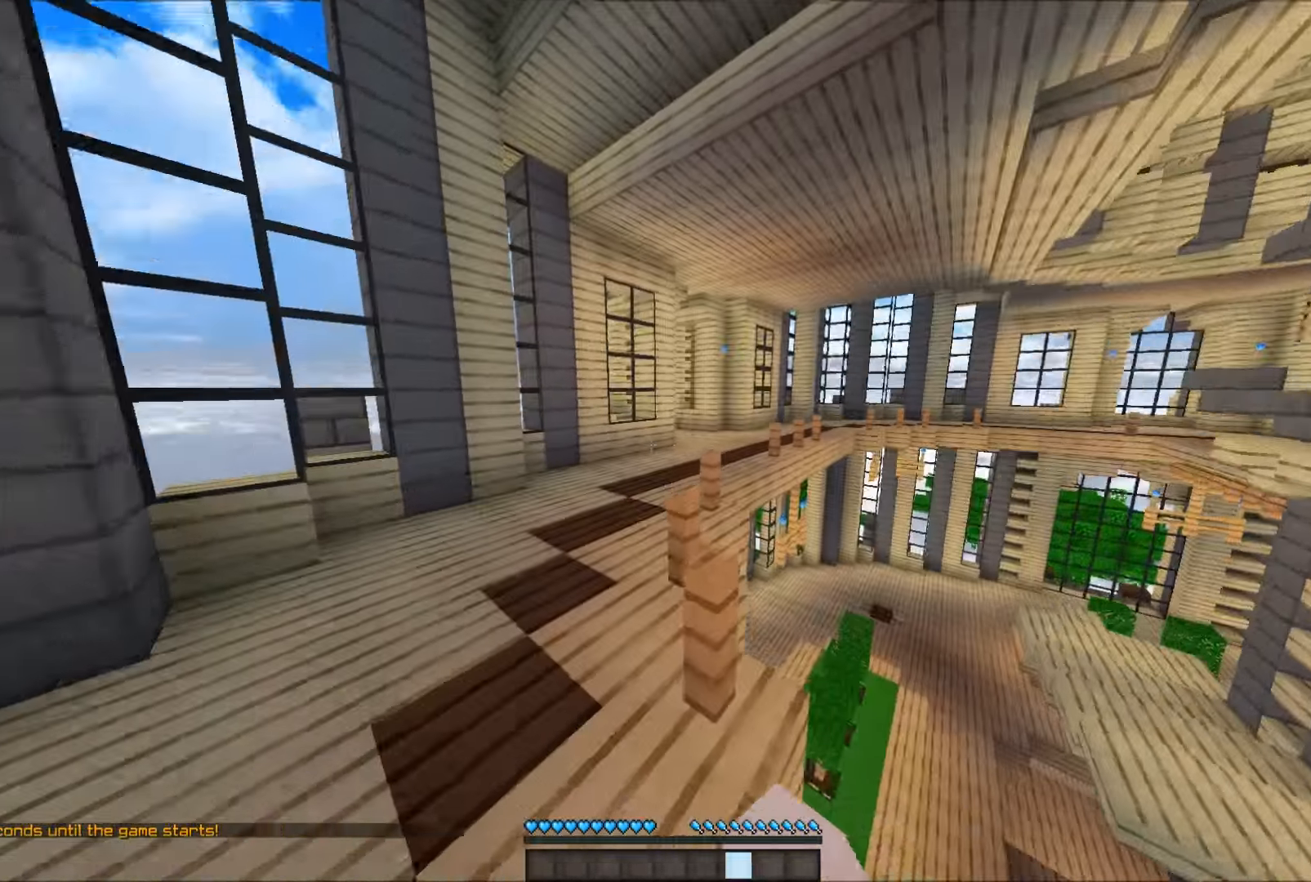
{"keys": ["w"], "mouse": [], "events": [[100, "mouse_left", "down"], [200, "mouse_left", "up"], [250, "mouse_left", "down"], [350, "mouse_left", "up"]]}
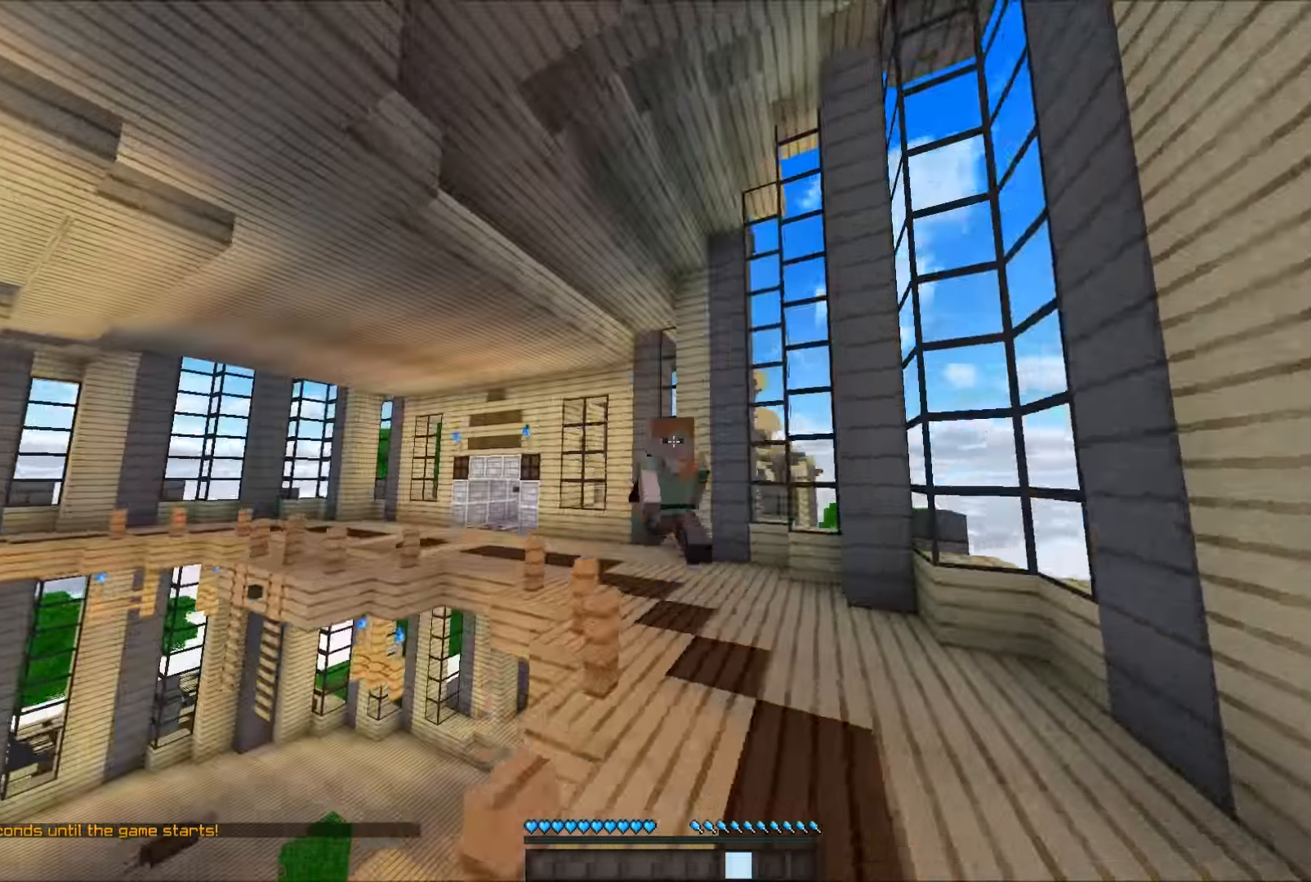
{"keys": ["w"], "mouse": ["left"], "events": [[250, "mouse_left", "down"]]}
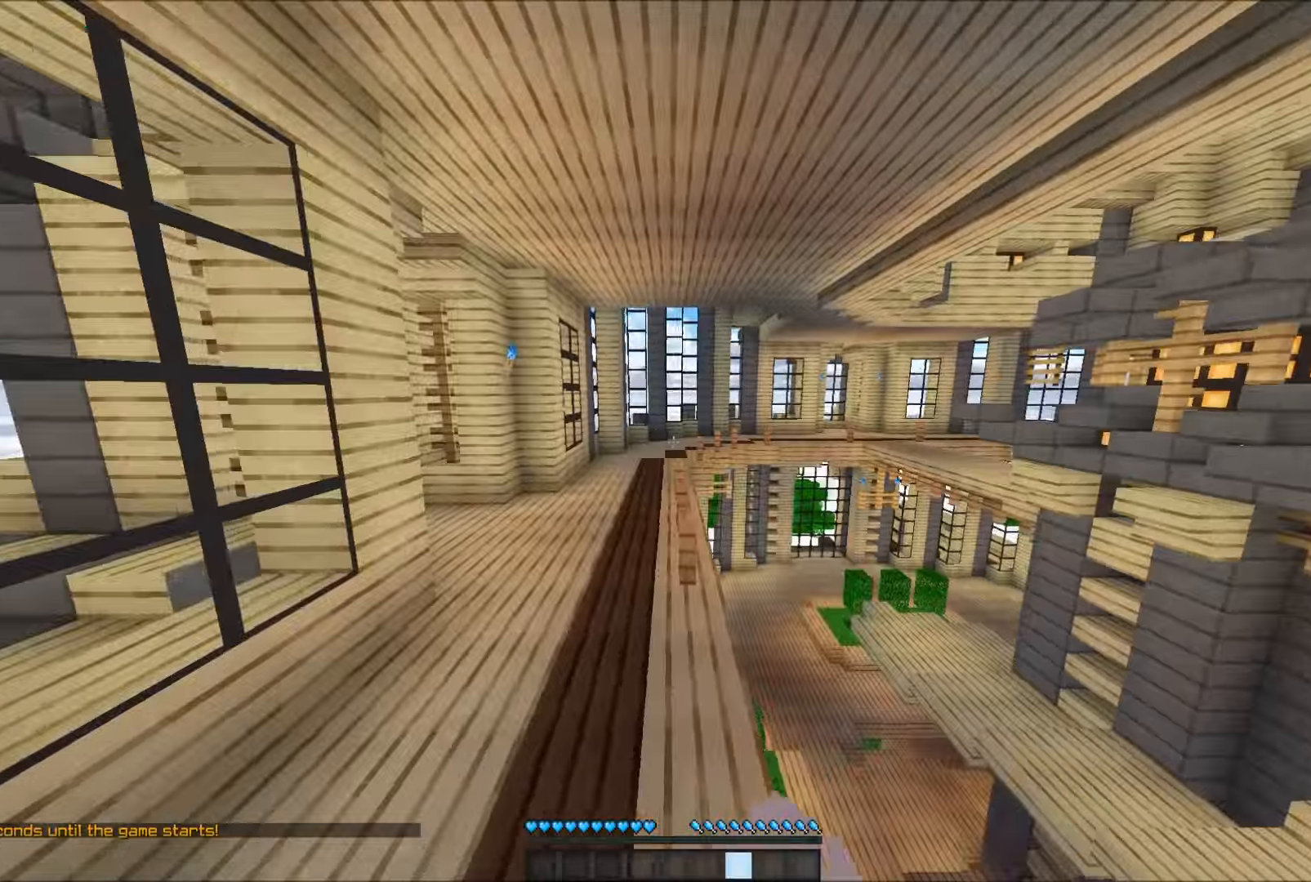
{"keys": ["w"], "mouse": [], "events": [[16, "mouse_left", "up"], [166, "mouse_left", "down"], [216, "mouse_left", "up"], [316, "mouse_left", "down"], [366, "mouse_left", "up"], [416, "mouse_left", "down"], [466, "mouse_left", "up"]]}
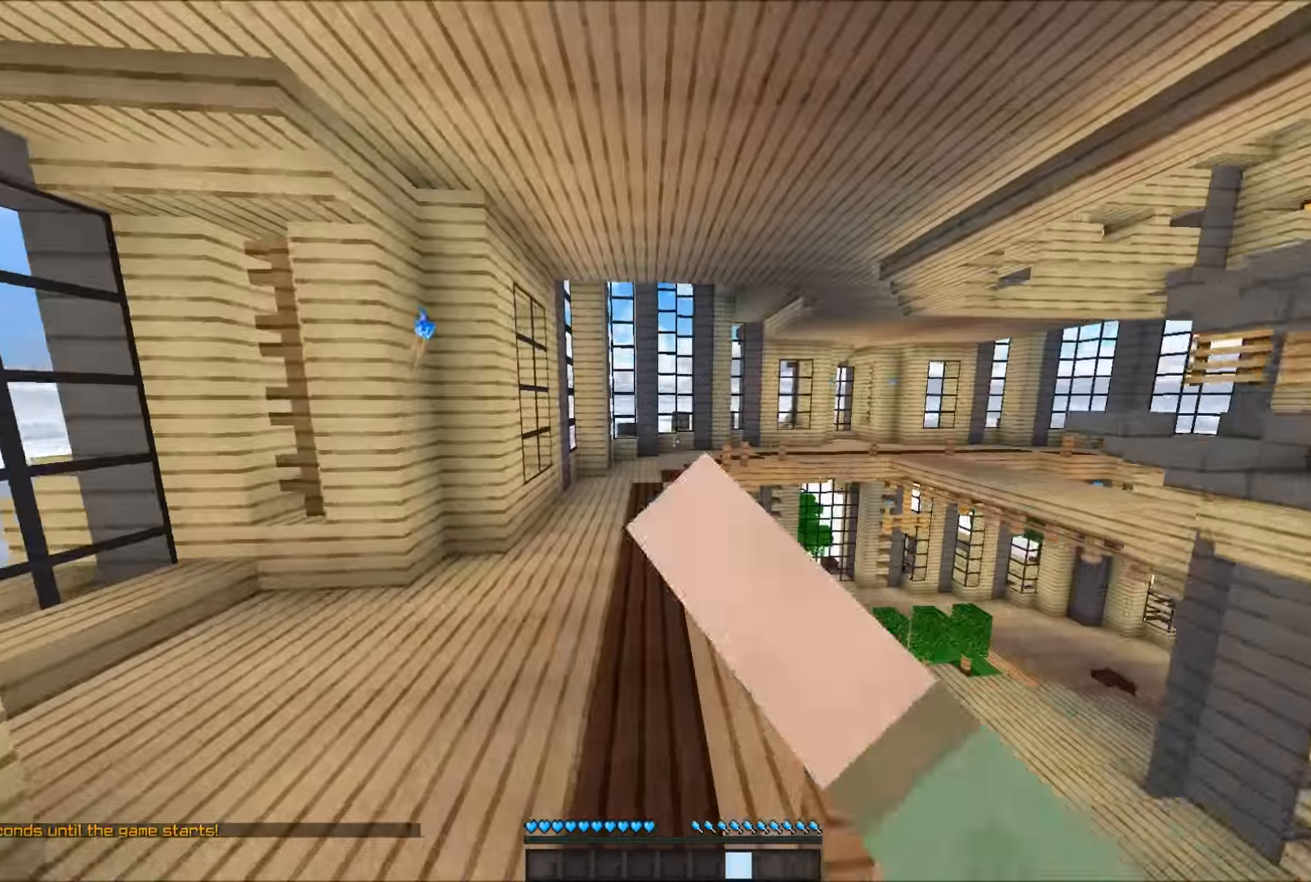
{"keys": ["w"], "mouse": [], "events": []}
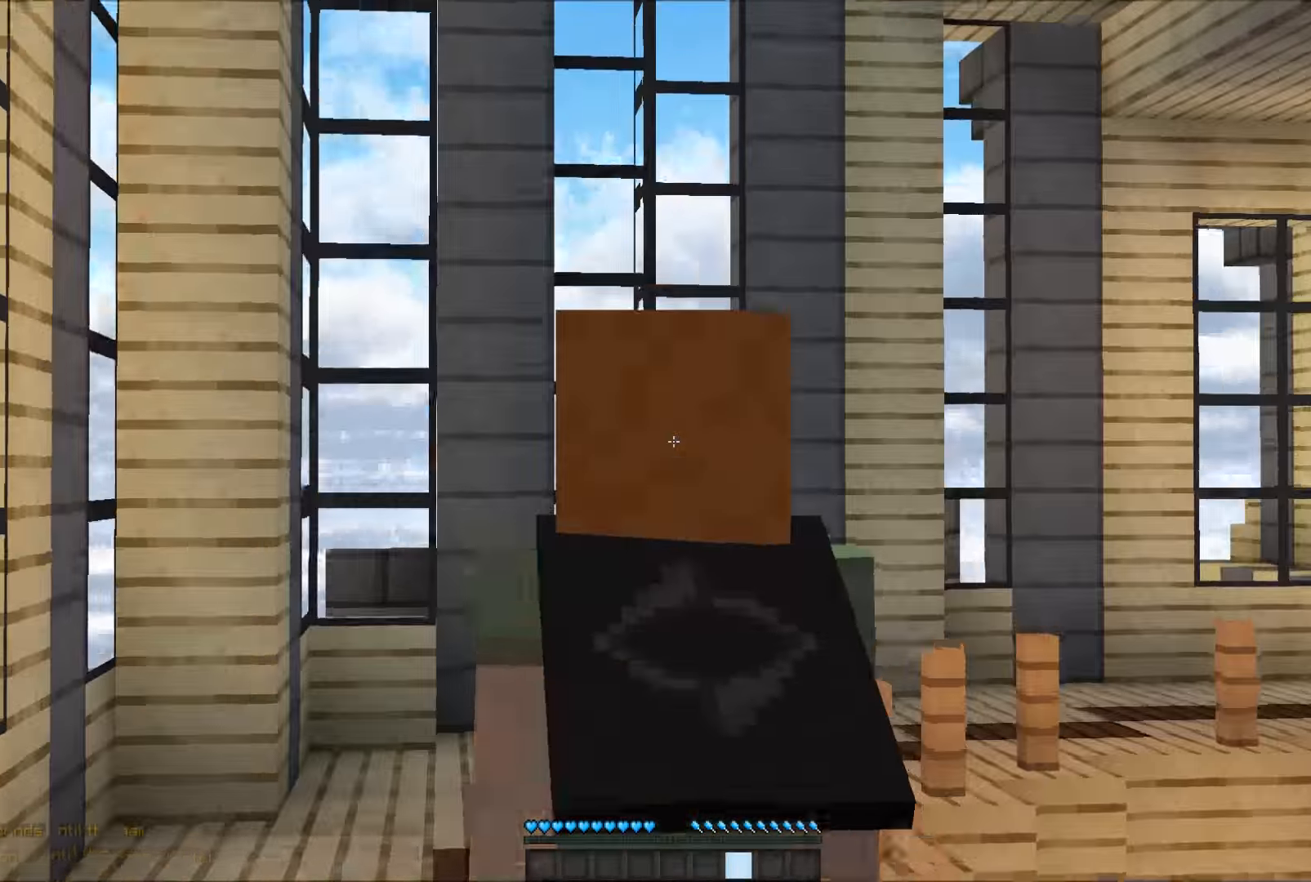
{"keys": ["w"], "mouse": [], "events": []}
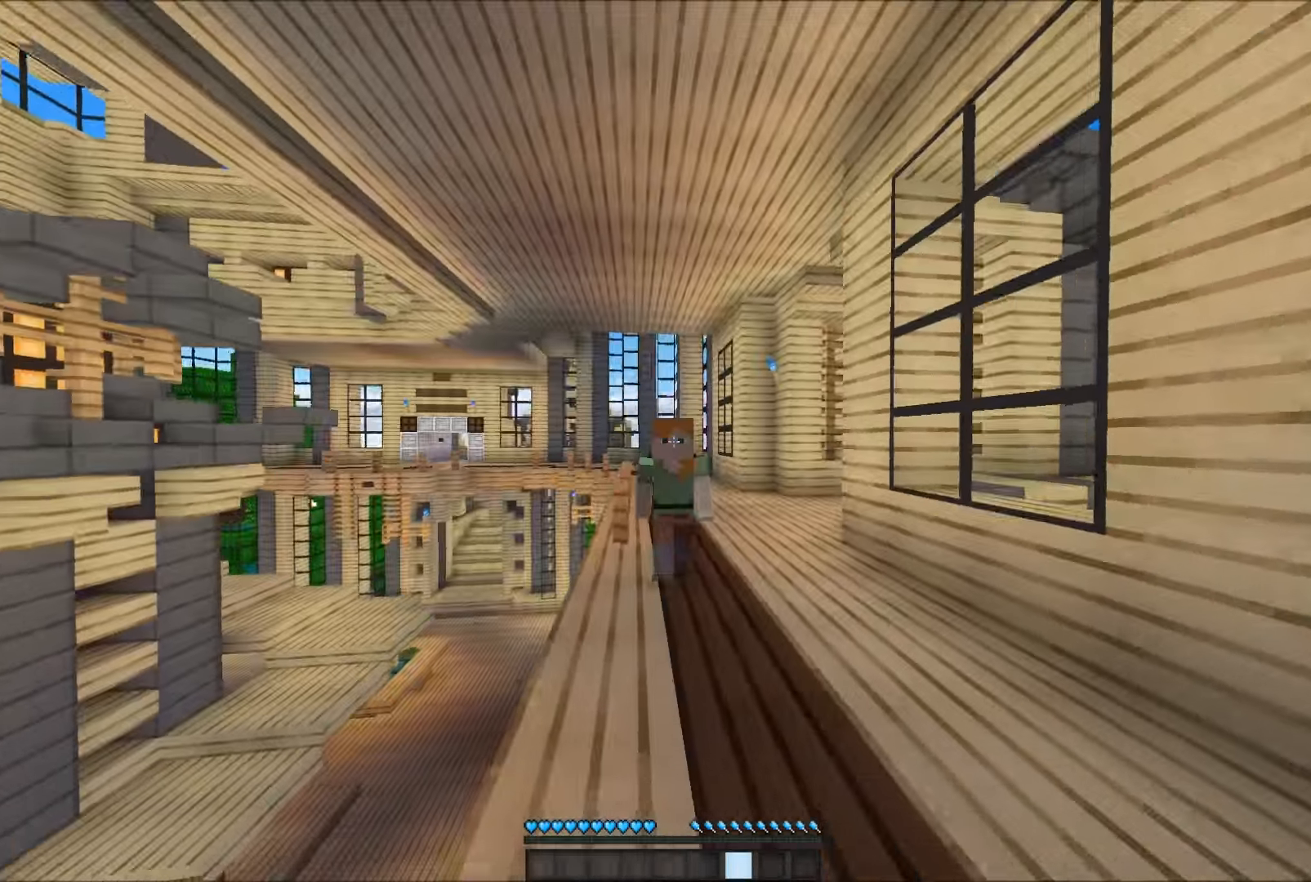
{"keys": ["w"], "mouse": [], "events": []}
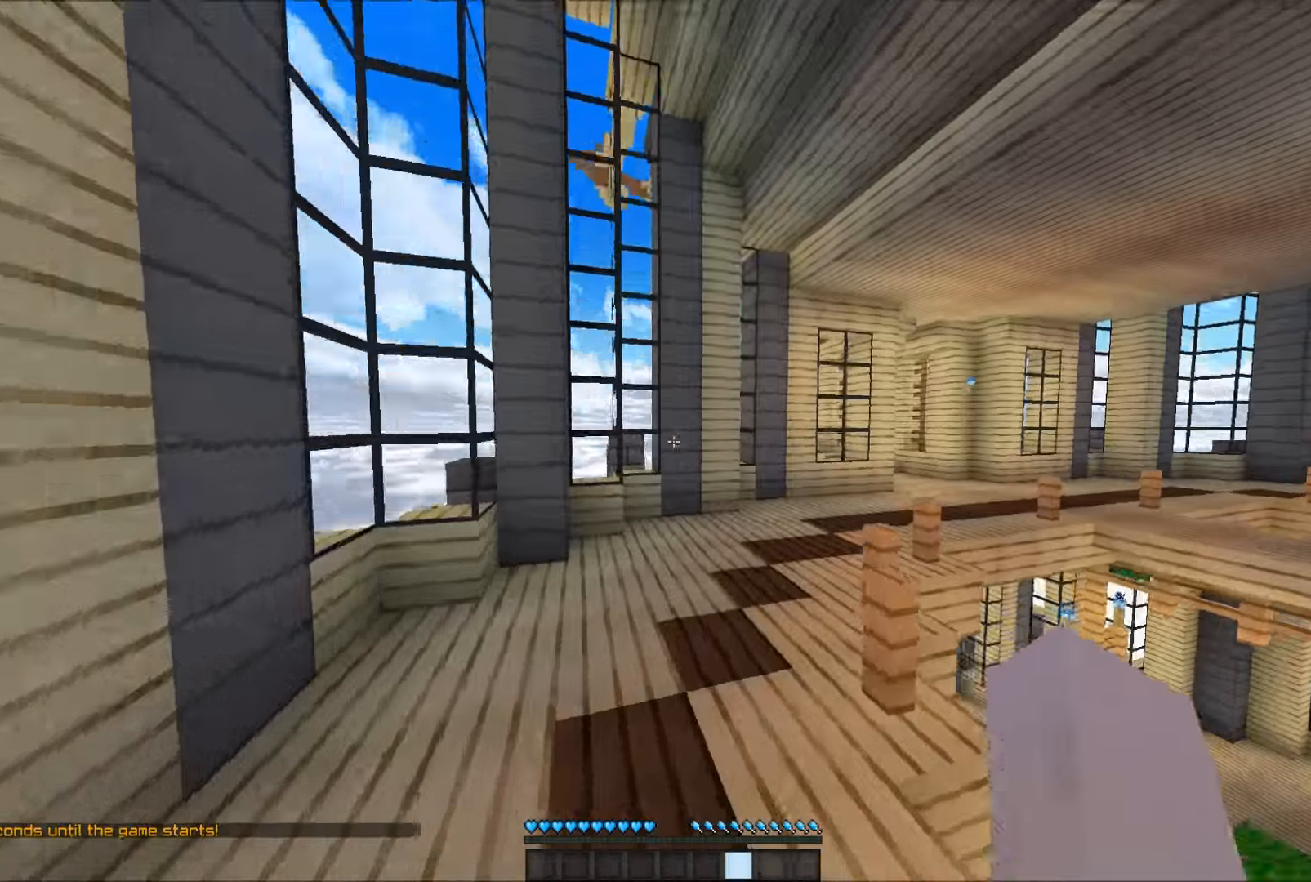
{"keys": ["w"], "mouse": ["left"], "events": [[466, "mouse_left", "down"]]}
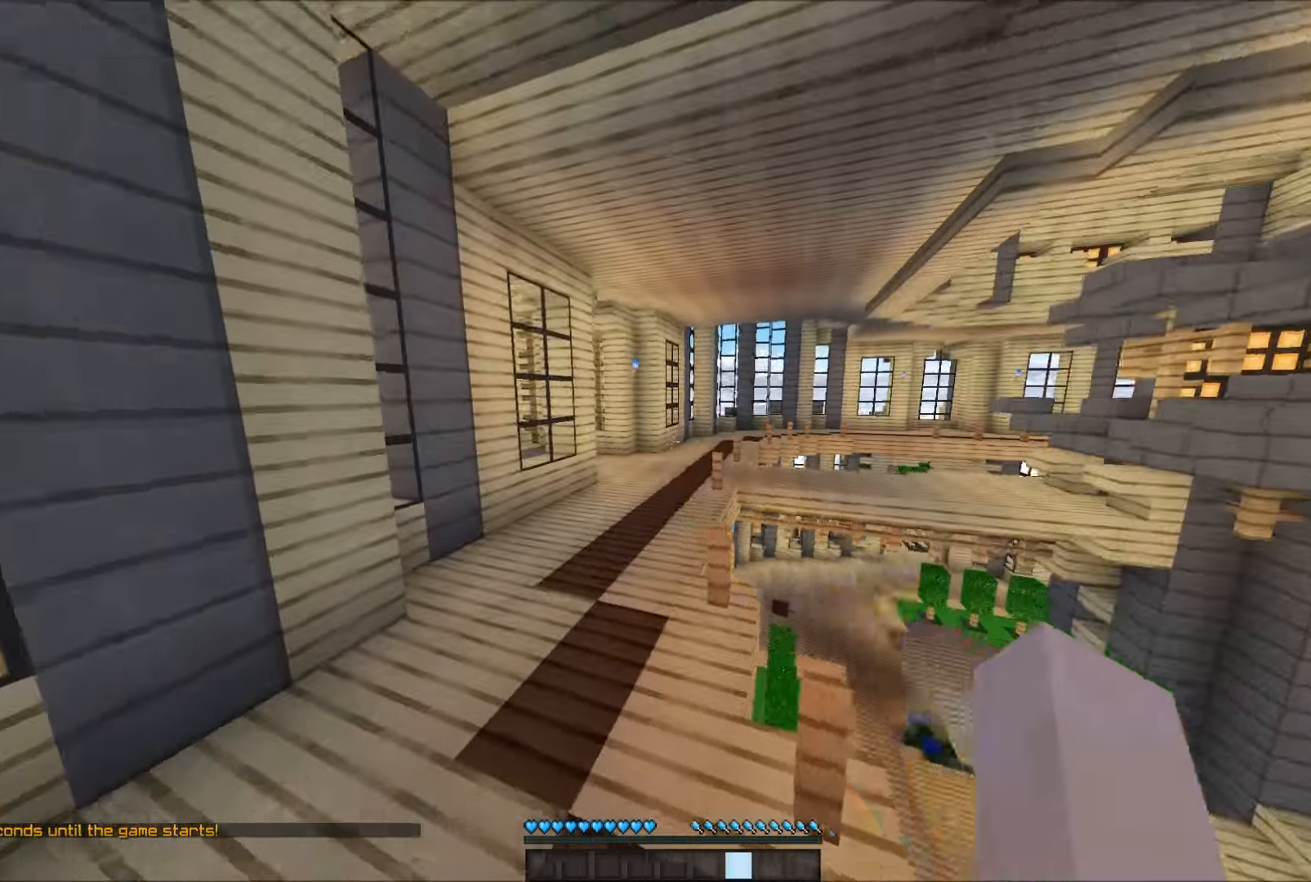
{"keys": ["w"], "mouse": ["left"], "events": [[16, "d", "down"], [116, "mouse_left", "up"], [166, "d", "up"], [266, "mouse_left", "down"], [316, "mouse_left", "up"], [366, "mouse_left", "down"]]}
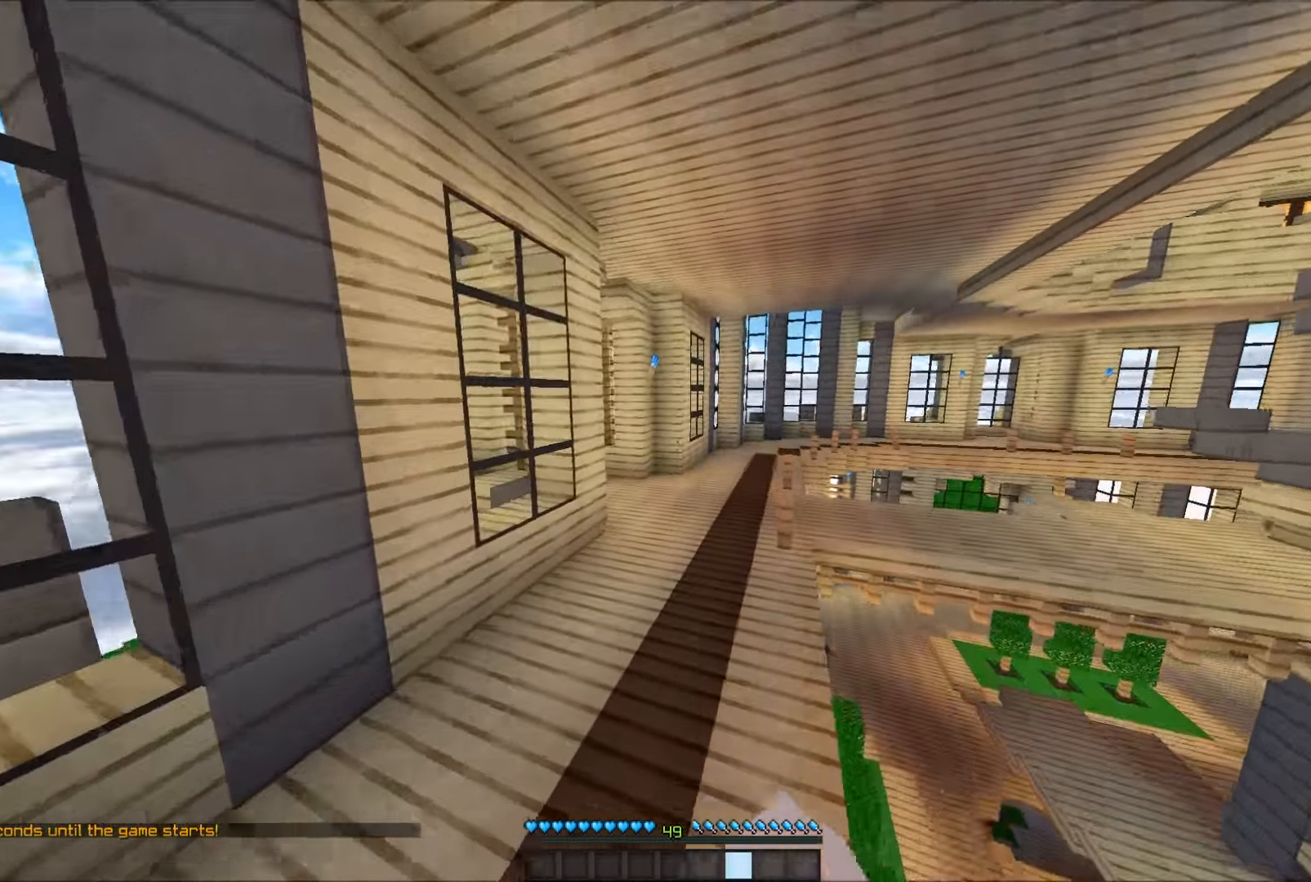
{"keys": ["w"], "mouse": [], "events": [[16, "mouse_left", "up"]]}
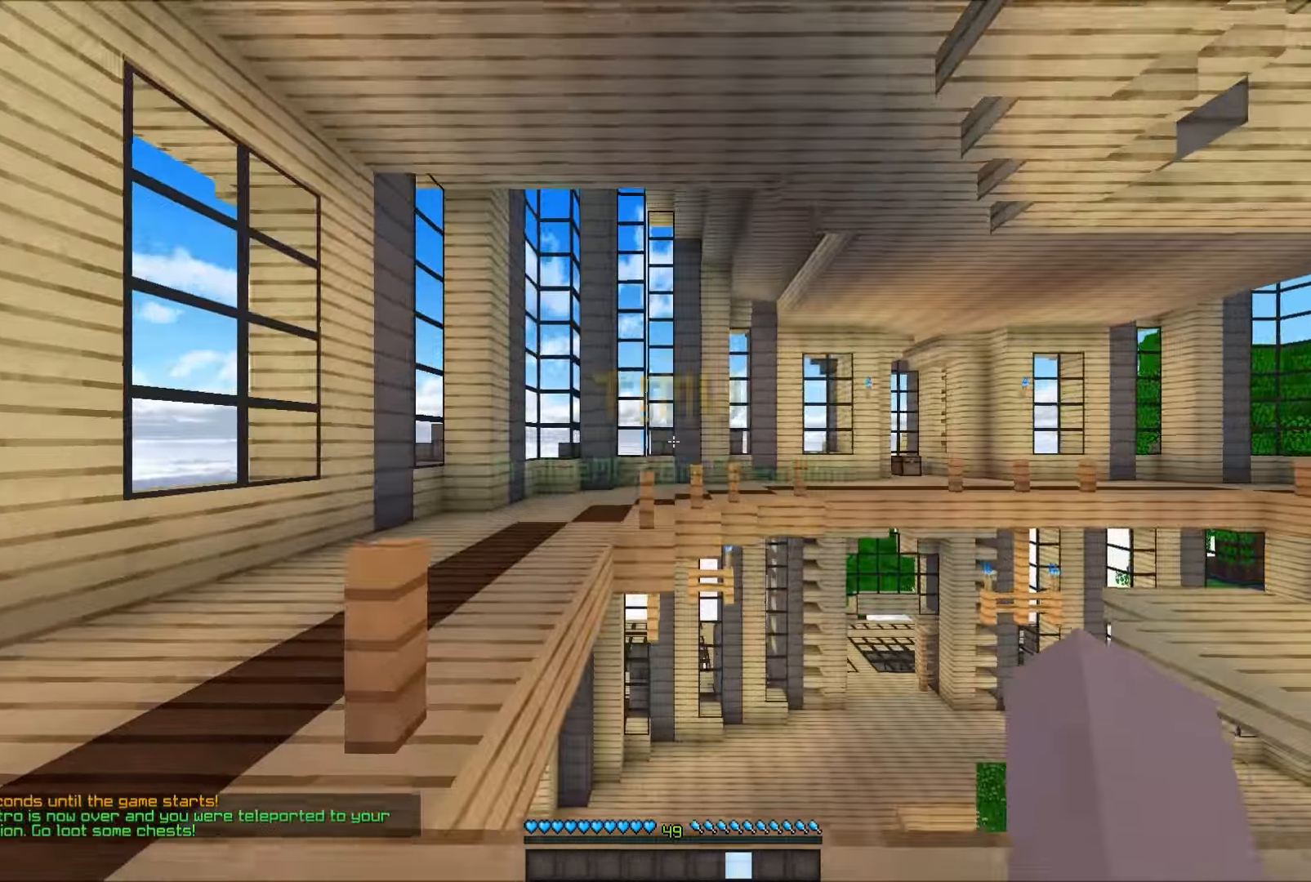
{"keys": ["w"], "mouse": [], "events": [[166, "a", "down"], [366, "a", "up"]]}
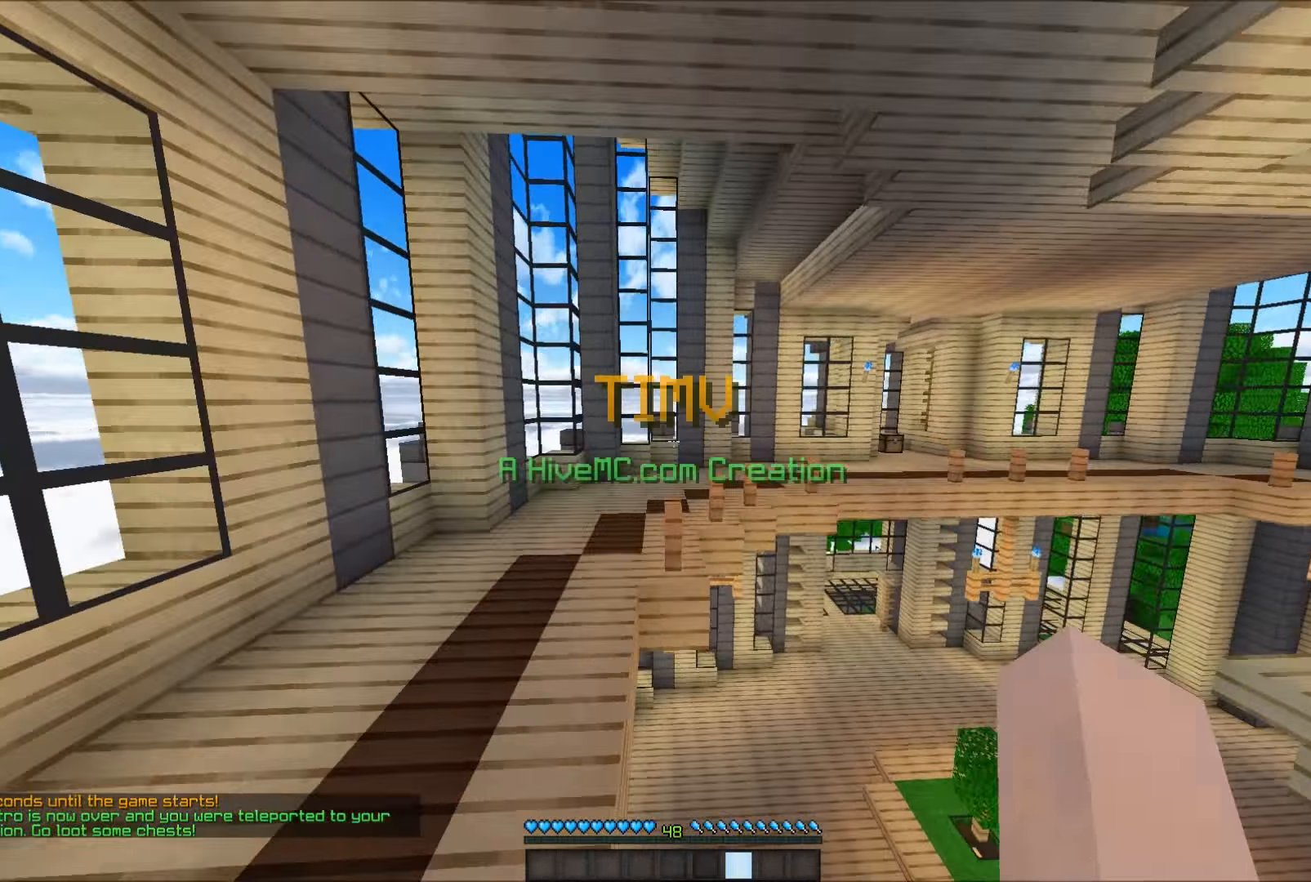
{"keys": ["w"], "mouse": ["left"], "events": [[66, "a", "down"], [366, "mouse_left", "down"], [433, "mouse_left", "up"], [466, "a", "up"], [466, "mouse_left", "down"]]}
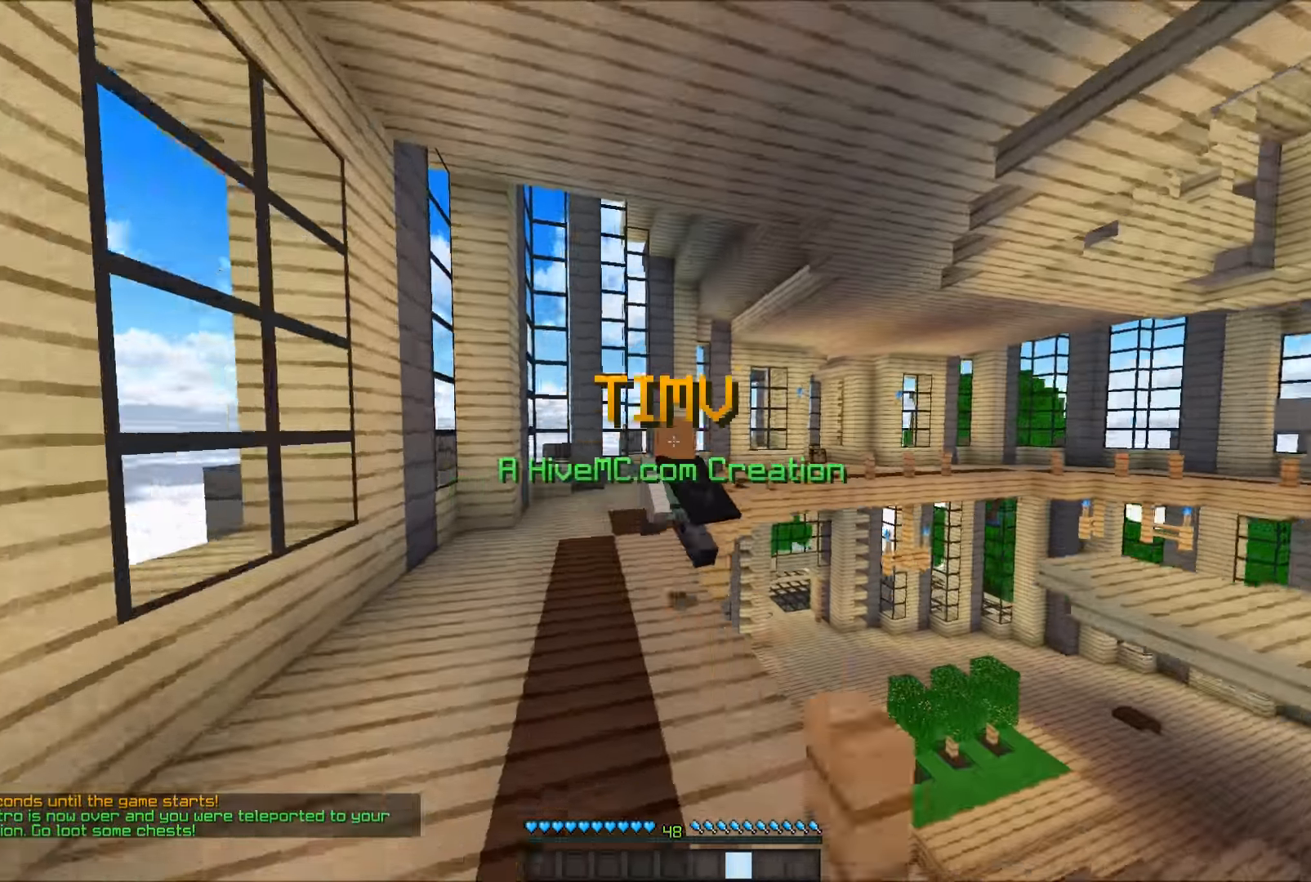
{"keys": ["w"], "mouse": [], "events": [[16, "mouse_left", "up"], [83, "mouse_left", "down"], [116, "mouse_left", "up"], [166, "mouse_left", "down"], [266, "mouse_left", "up"]]}
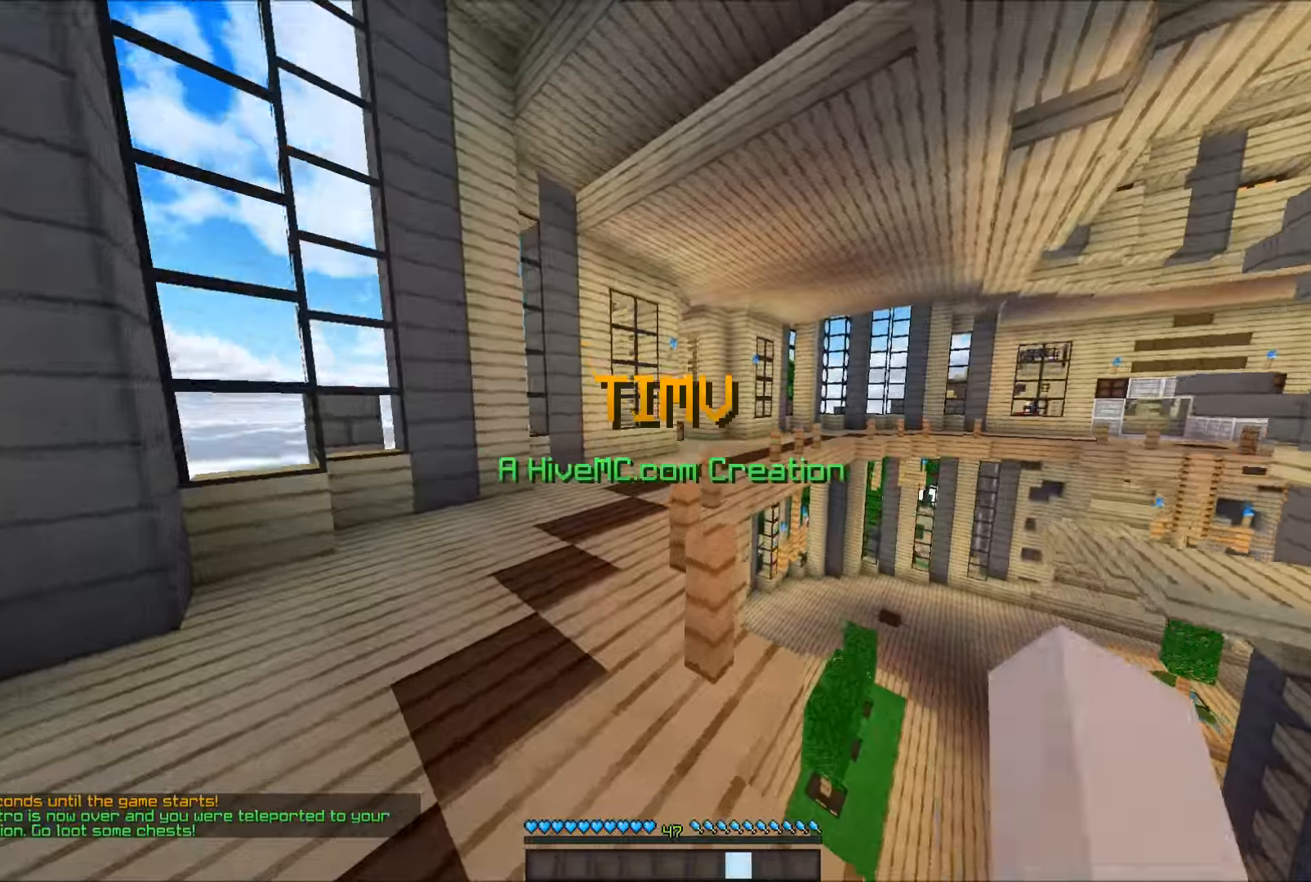
{"keys": ["w"], "mouse": [], "events": [[383, "a", "down"], [483, "a", "up"]]}
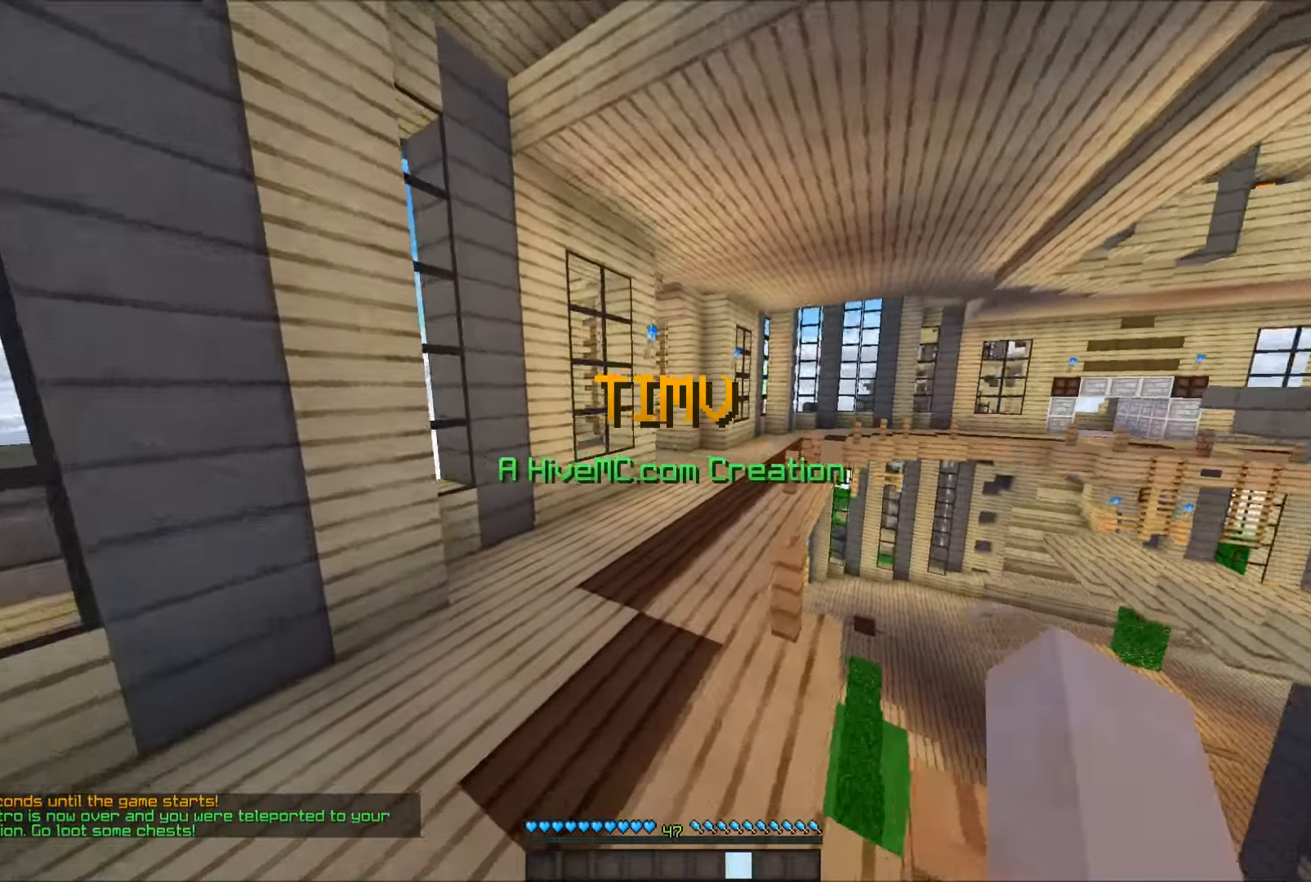
{"keys": ["w"], "mouse": [], "events": []}
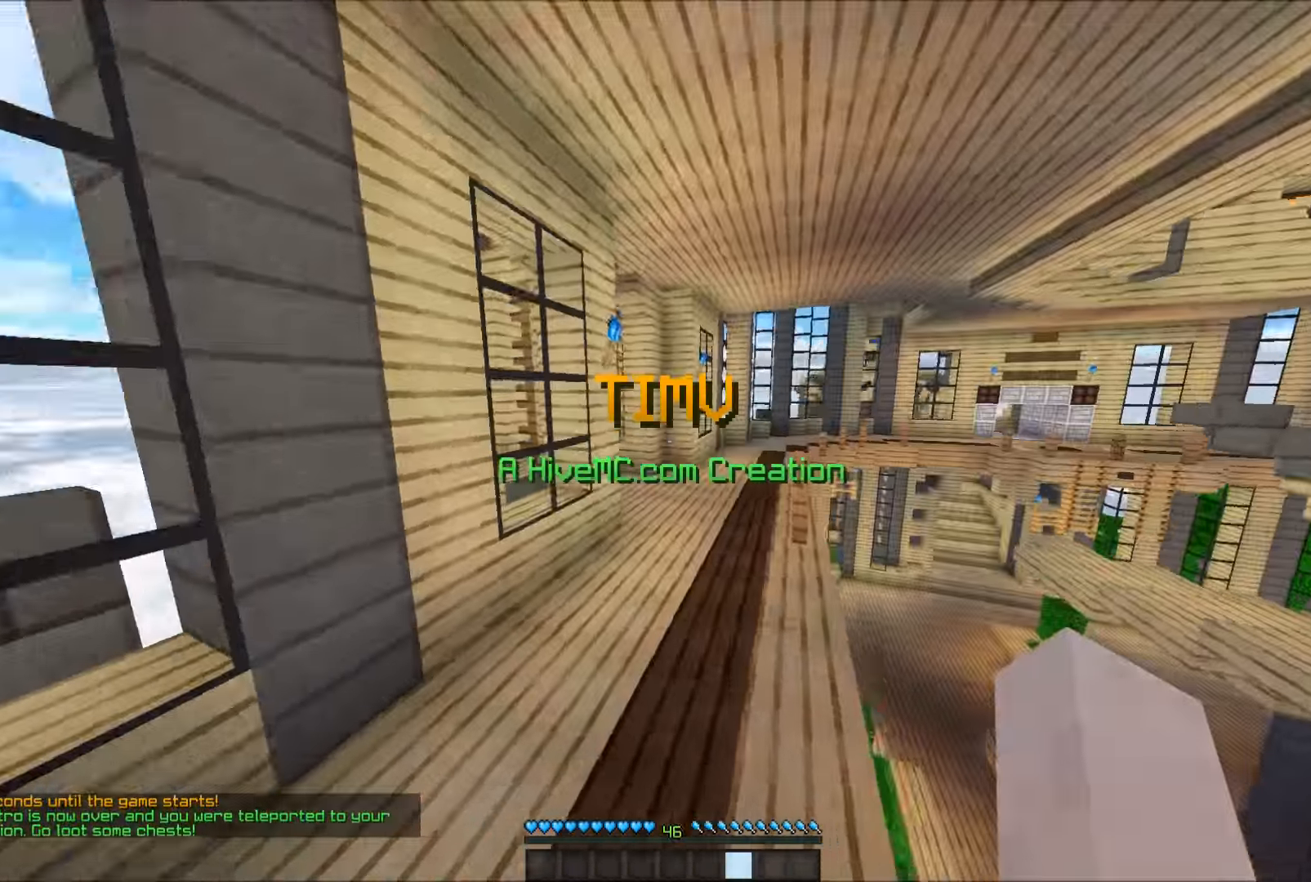
{"keys": ["w"], "mouse": [], "events": []}